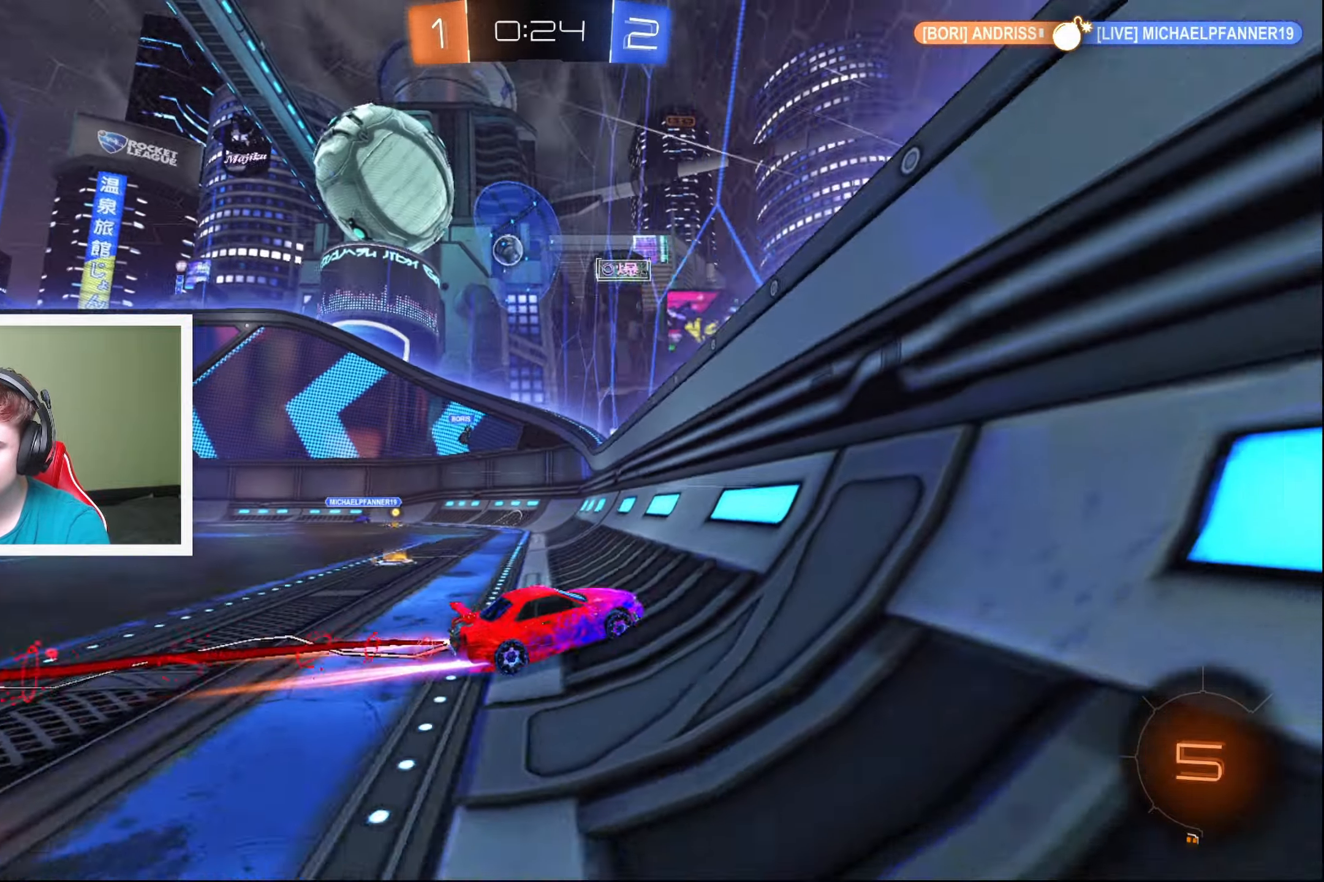
Gameplay with a controller (Xbox layout); each line is a JSON object with the inputs held at the frame after it. "events" lists button and stick changes between this image and that frame as [ms after this image, input, new state], when the widget could be followed in between. Not read: right_stick.
{"buttons": ["B", "R2"], "left_stick": "center", "events": [[384, "left_stick", "left"], [500, "left_stick", "center"]]}
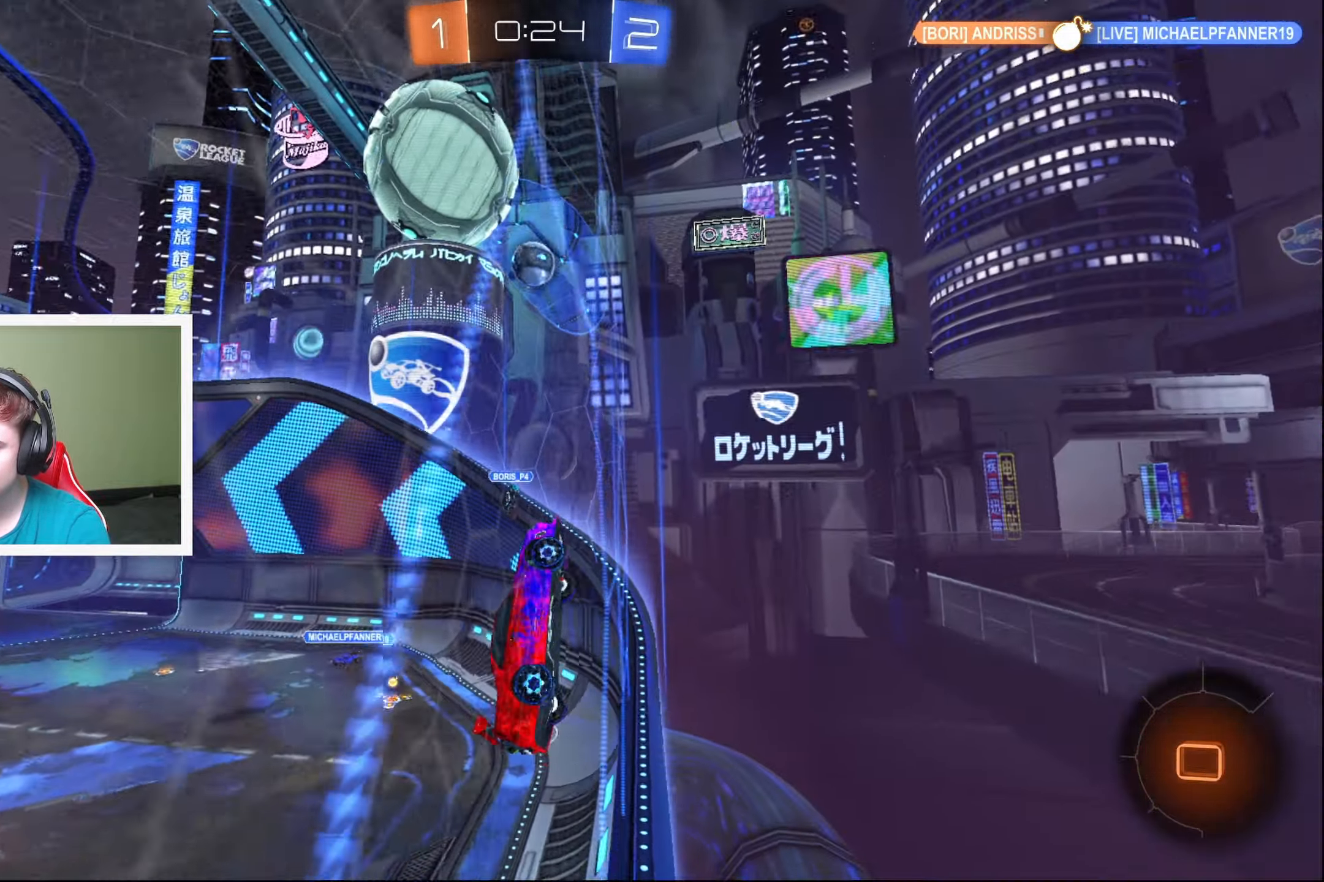
{"buttons": ["A", "R2"], "left_stick": "down-left", "events": [[100, "left_stick", "left"], [234, "B", "up"], [250, "left_stick", "center"], [367, "left_stick", "left"], [434, "left_stick", "down-left"], [500, "A", "down"]]}
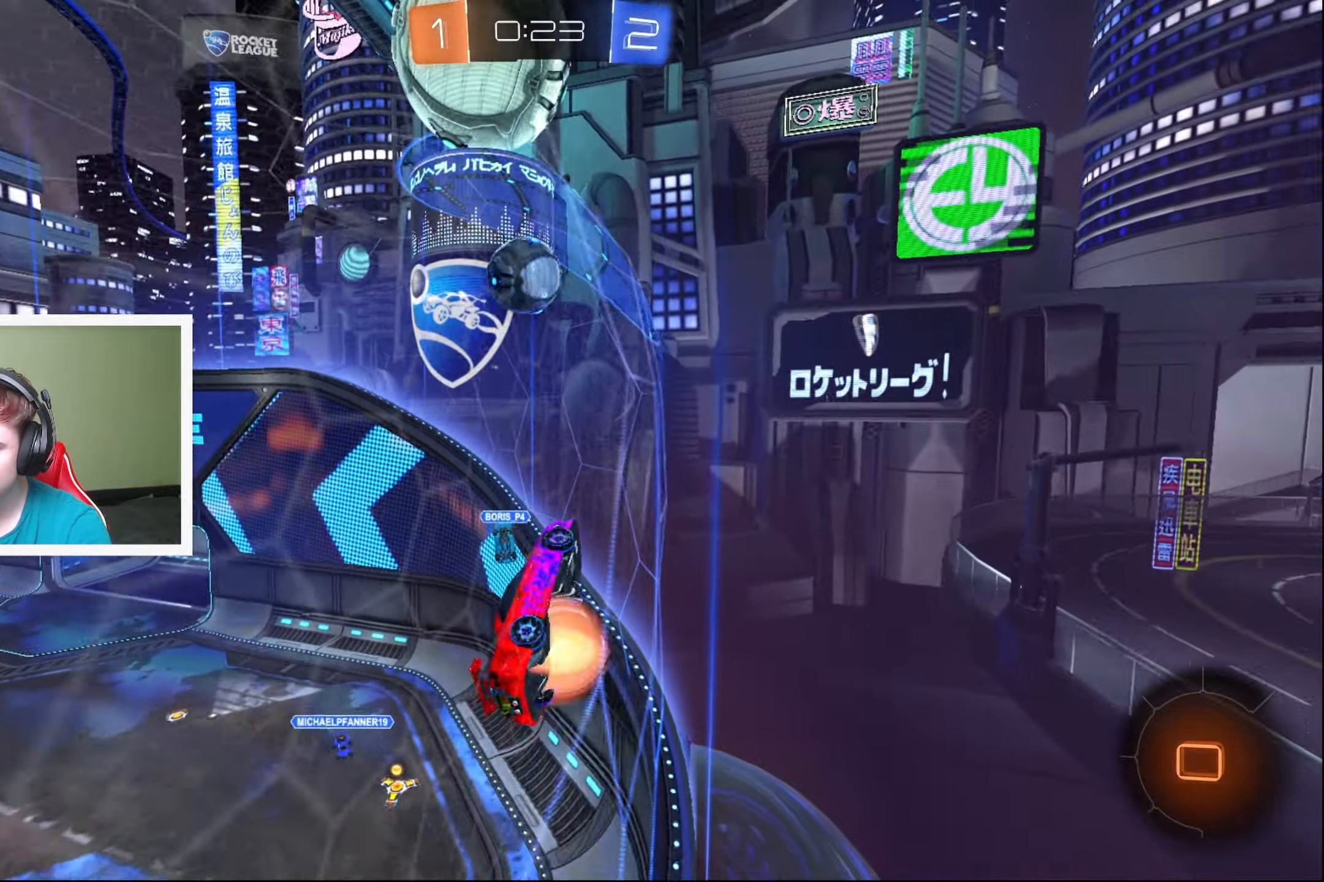
{"buttons": ["L2", "R2"], "left_stick": "up-left", "events": [[117, "L2", "down"], [134, "left_stick", "down-right"], [217, "A", "up"], [267, "left_stick", "up-right"], [400, "left_stick", "up-left"]]}
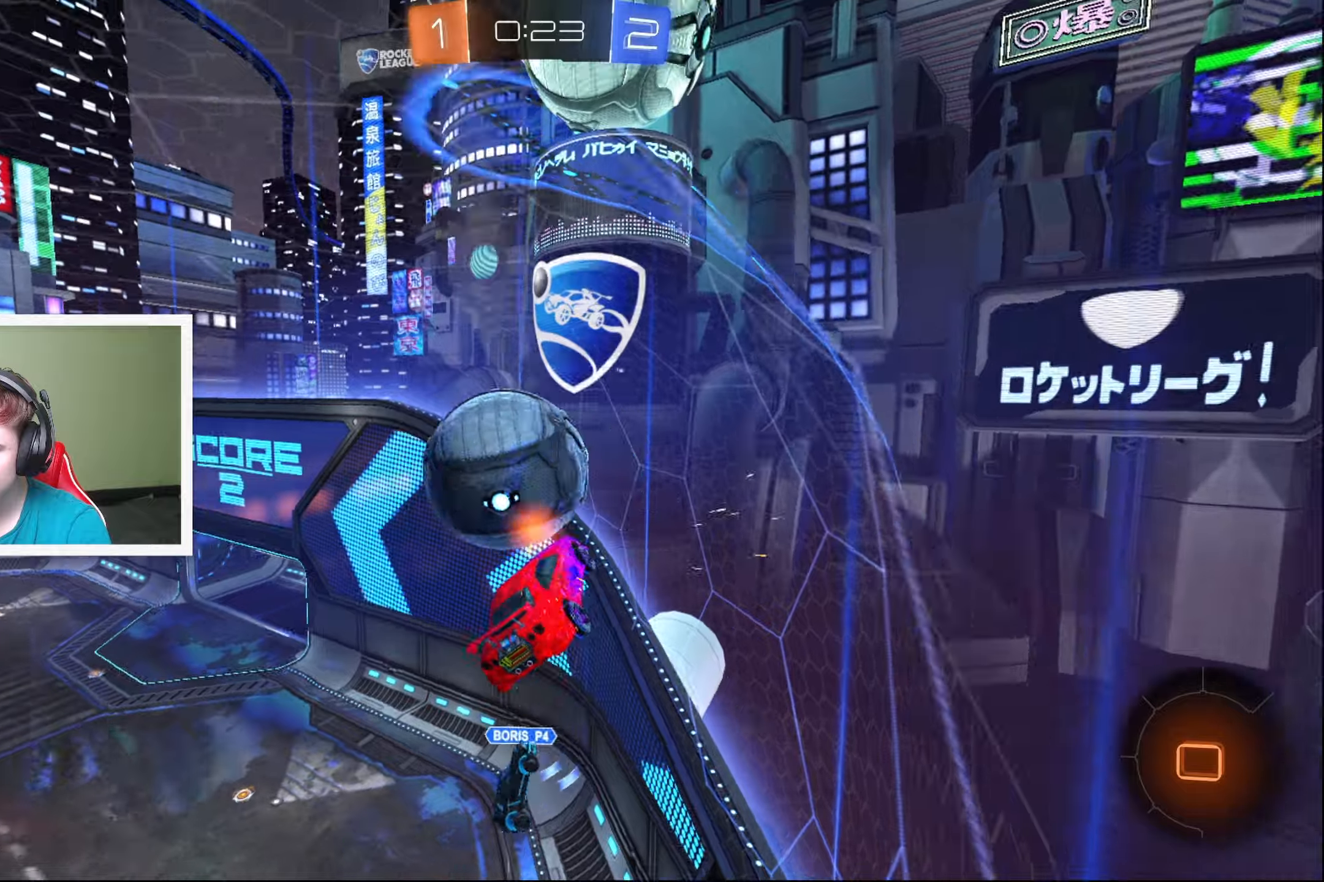
{"buttons": ["R2"], "left_stick": "down-left", "events": [[50, "left_stick", "down-left"], [200, "left_stick", "center"], [333, "left_stick", "down-left"], [416, "L2", "up"]]}
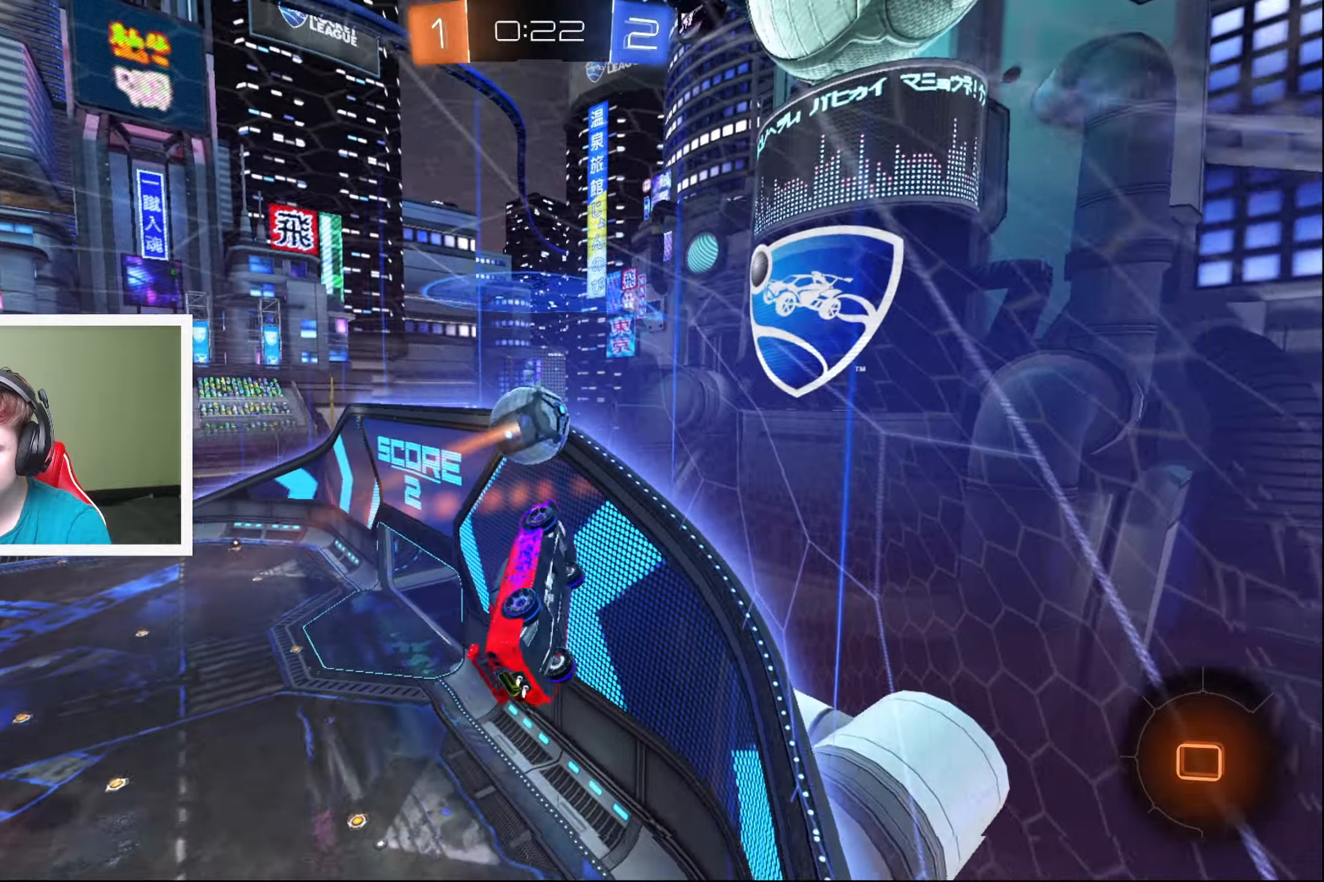
{"buttons": ["R2"], "left_stick": "left", "events": [[16, "left_stick", "center"], [100, "left_stick", "up-right"], [116, "L2", "down"], [300, "L2", "up"], [316, "left_stick", "up-left"], [383, "left_stick", "left"]]}
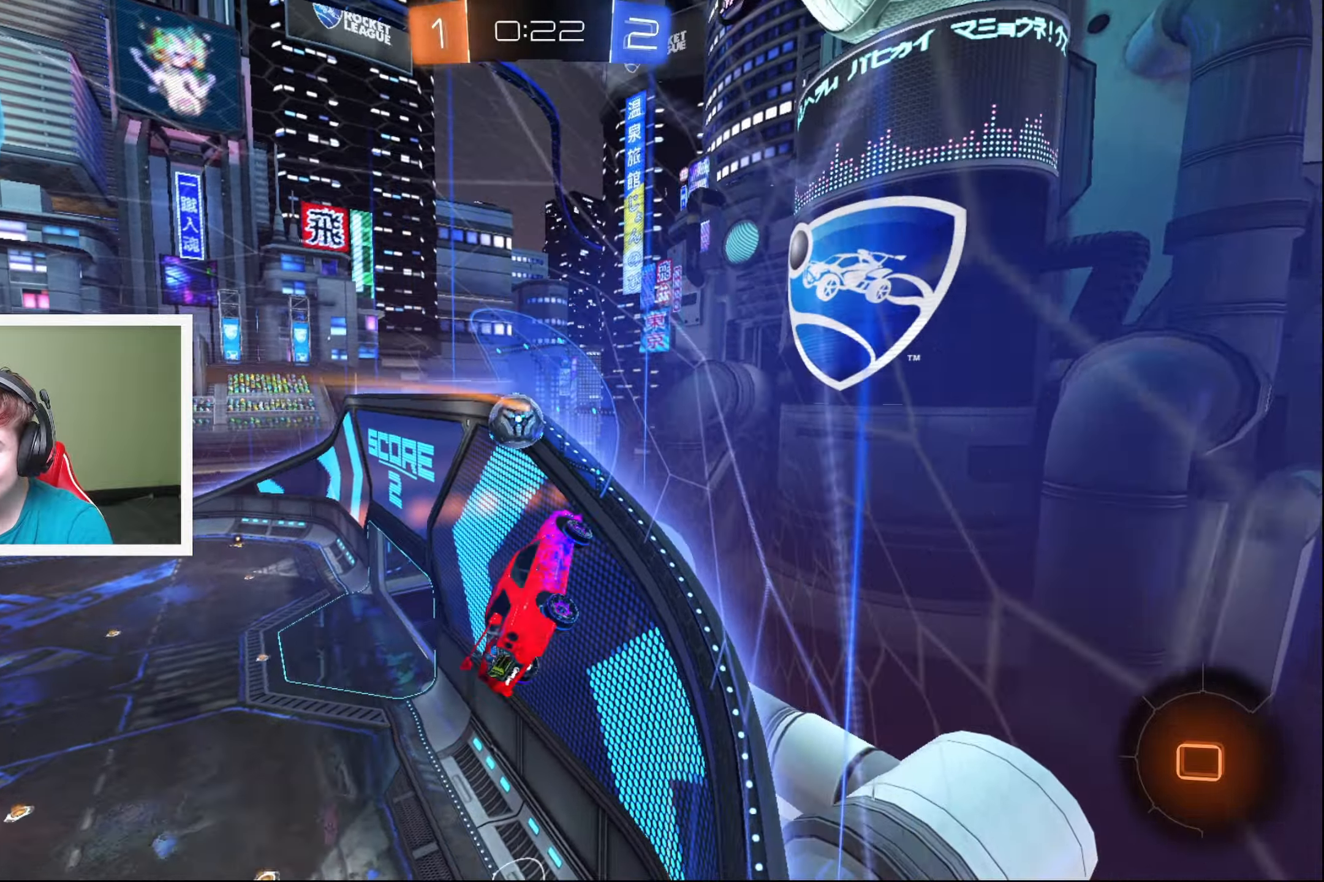
{"buttons": ["R2"], "left_stick": "center", "events": [[83, "left_stick", "center"]]}
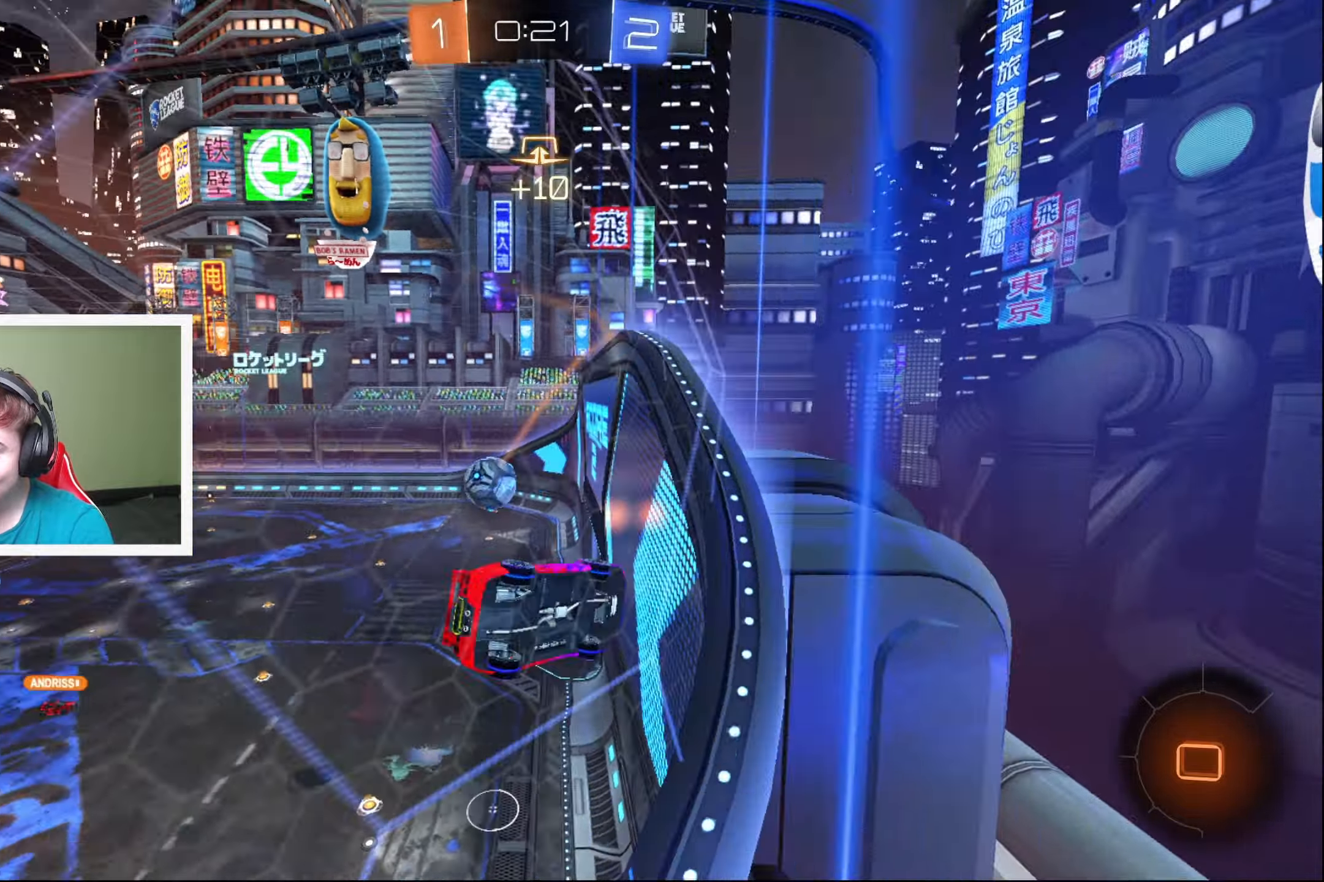
{"buttons": ["R2"], "left_stick": "left", "events": [[116, "left_stick", "right"], [233, "left_stick", "center"], [333, "left_stick", "left"]]}
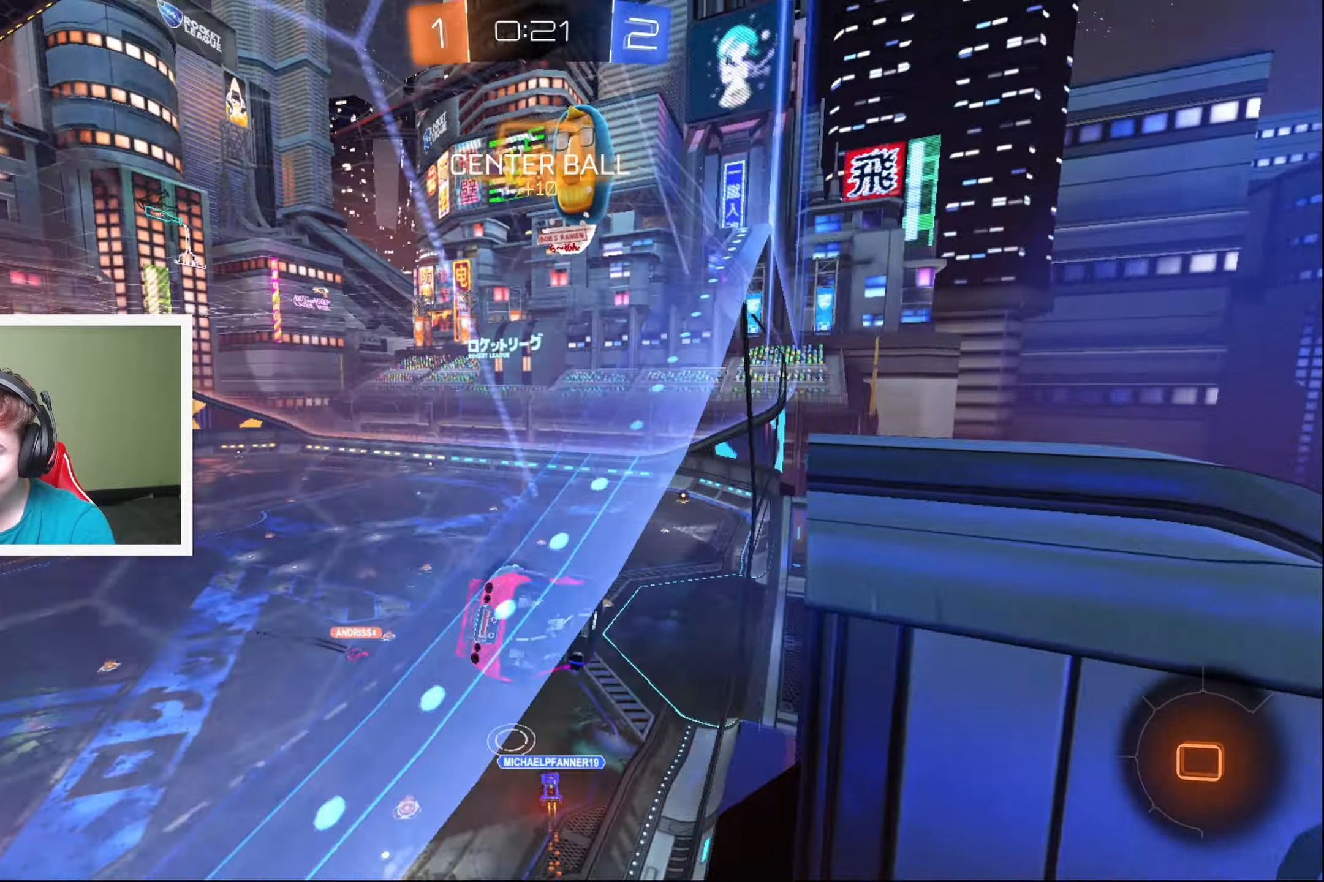
{"buttons": ["R2"], "left_stick": "center", "events": [[66, "left_stick", "center"]]}
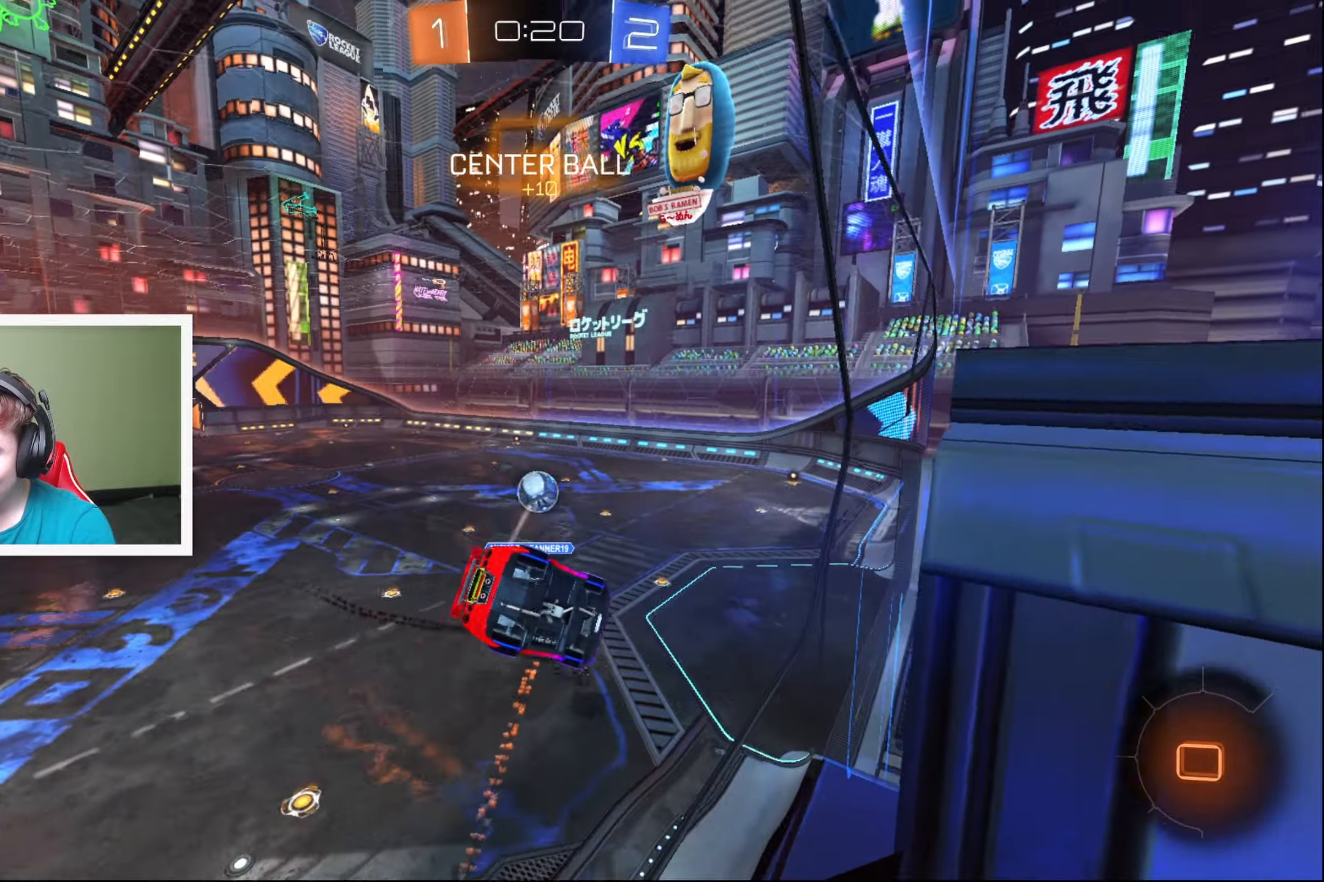
{"buttons": ["A", "L2", "R2"], "left_stick": "down-right", "events": [[233, "left_stick", "right"], [416, "A", "down"], [416, "left_stick", "down-right"], [466, "L2", "down"]]}
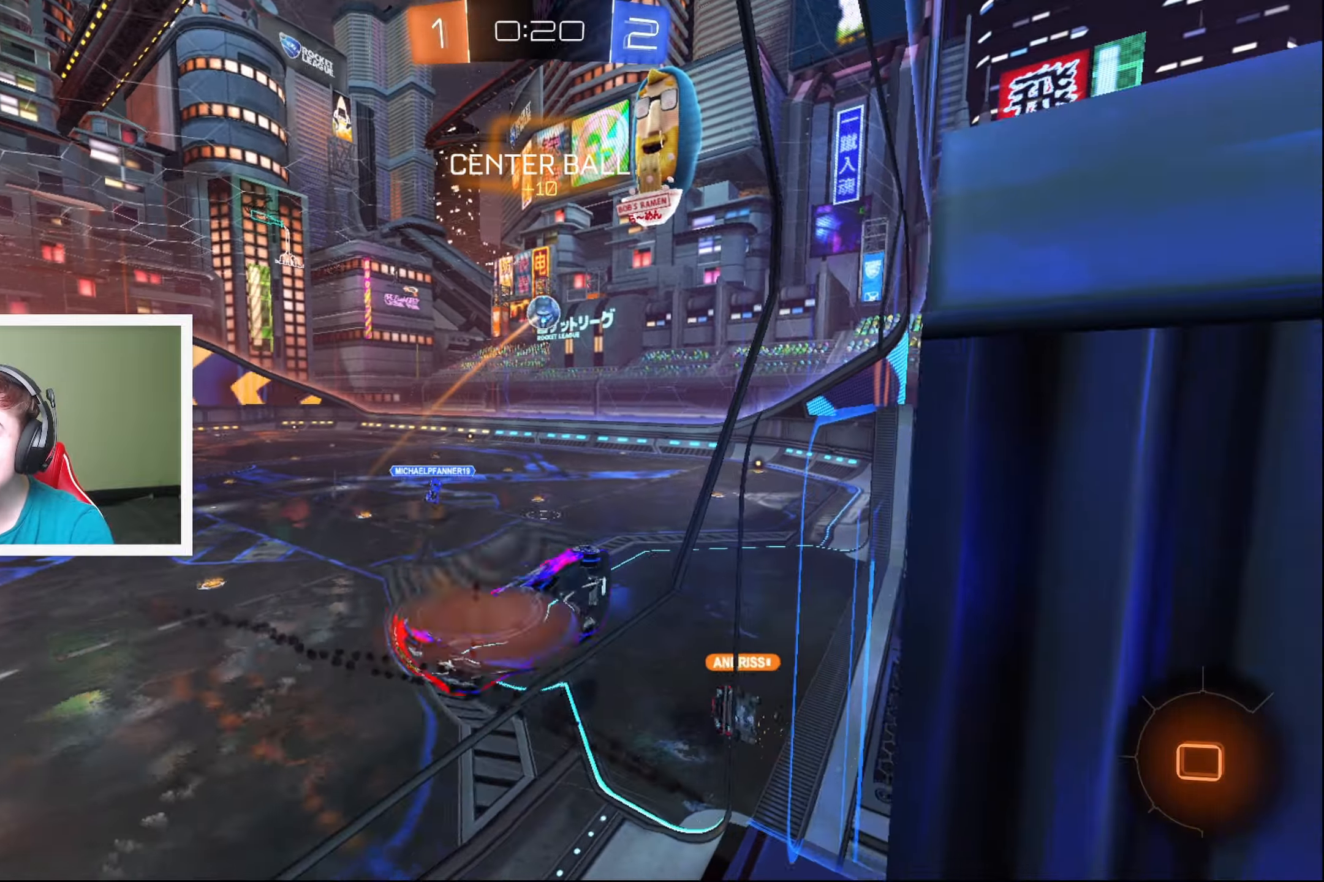
{"buttons": ["A", "R2"], "left_stick": "up", "events": [[216, "A", "up"], [316, "L2", "up"], [366, "left_stick", "up"], [450, "A", "down"]]}
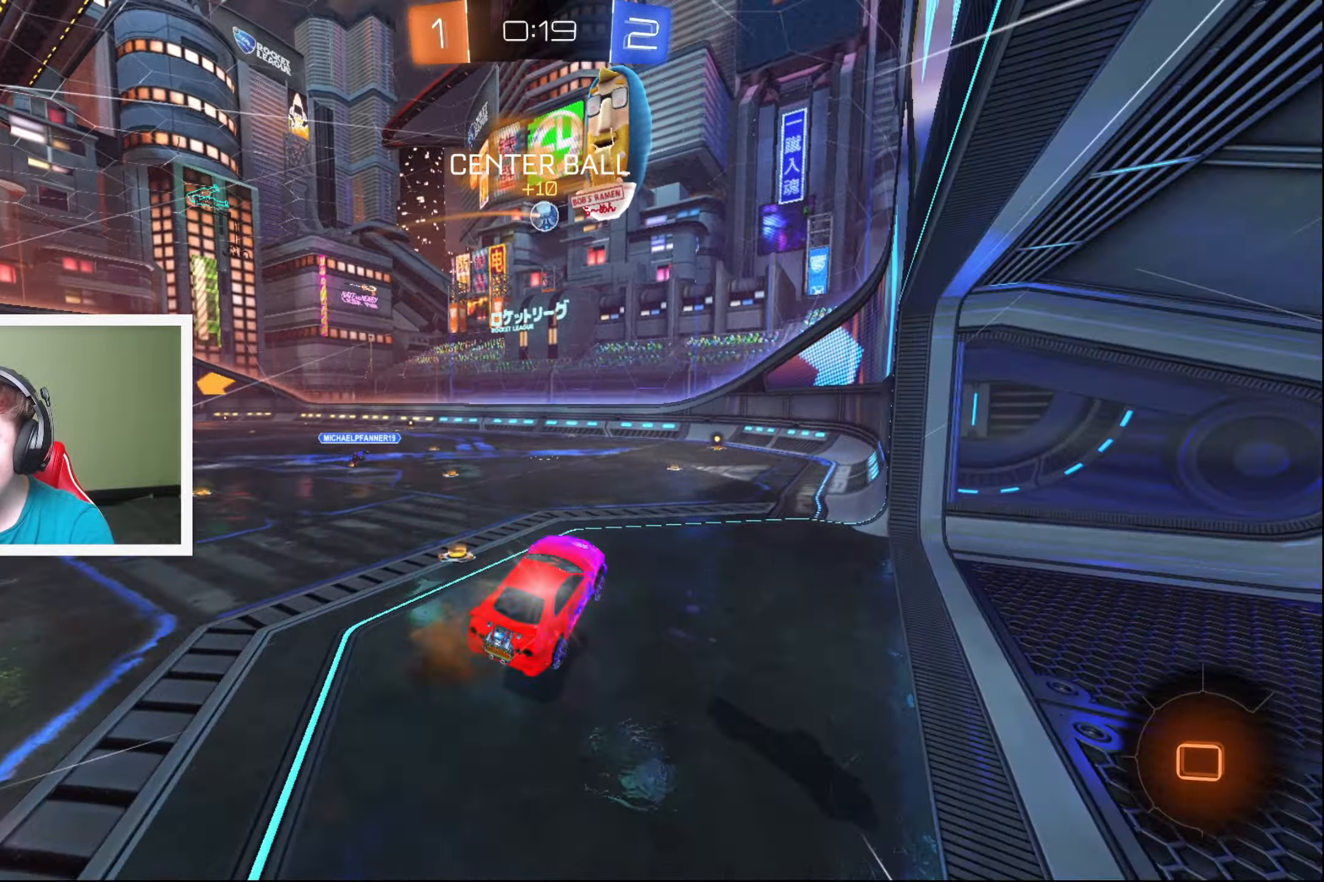
{"buttons": ["R2"], "left_stick": "up-right", "events": [[183, "A", "up"], [316, "Y", "down"], [416, "Y", "up"], [466, "left_stick", "up-right"]]}
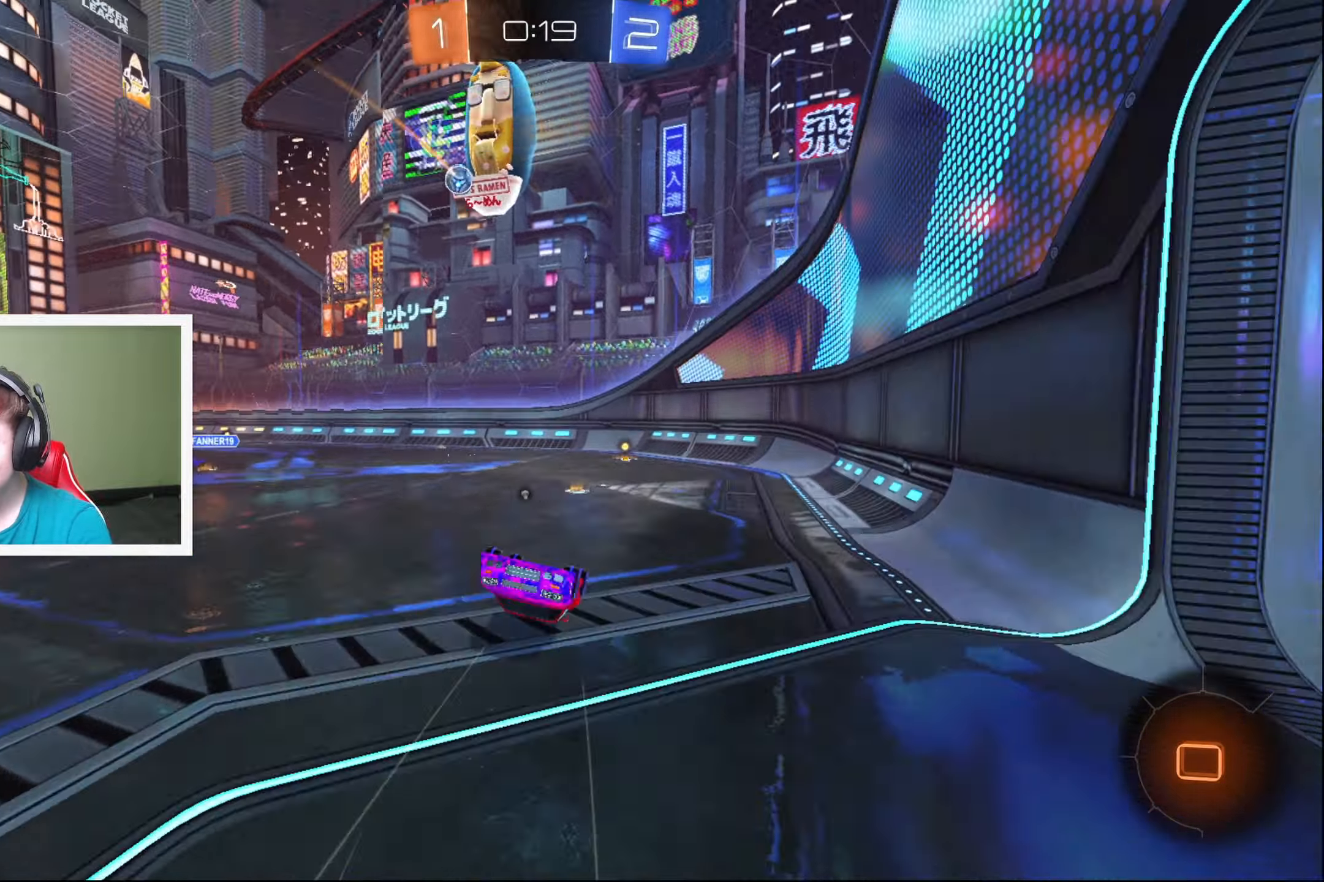
{"buttons": ["R2"], "left_stick": "left", "events": [[266, "left_stick", "center"], [483, "left_stick", "left"]]}
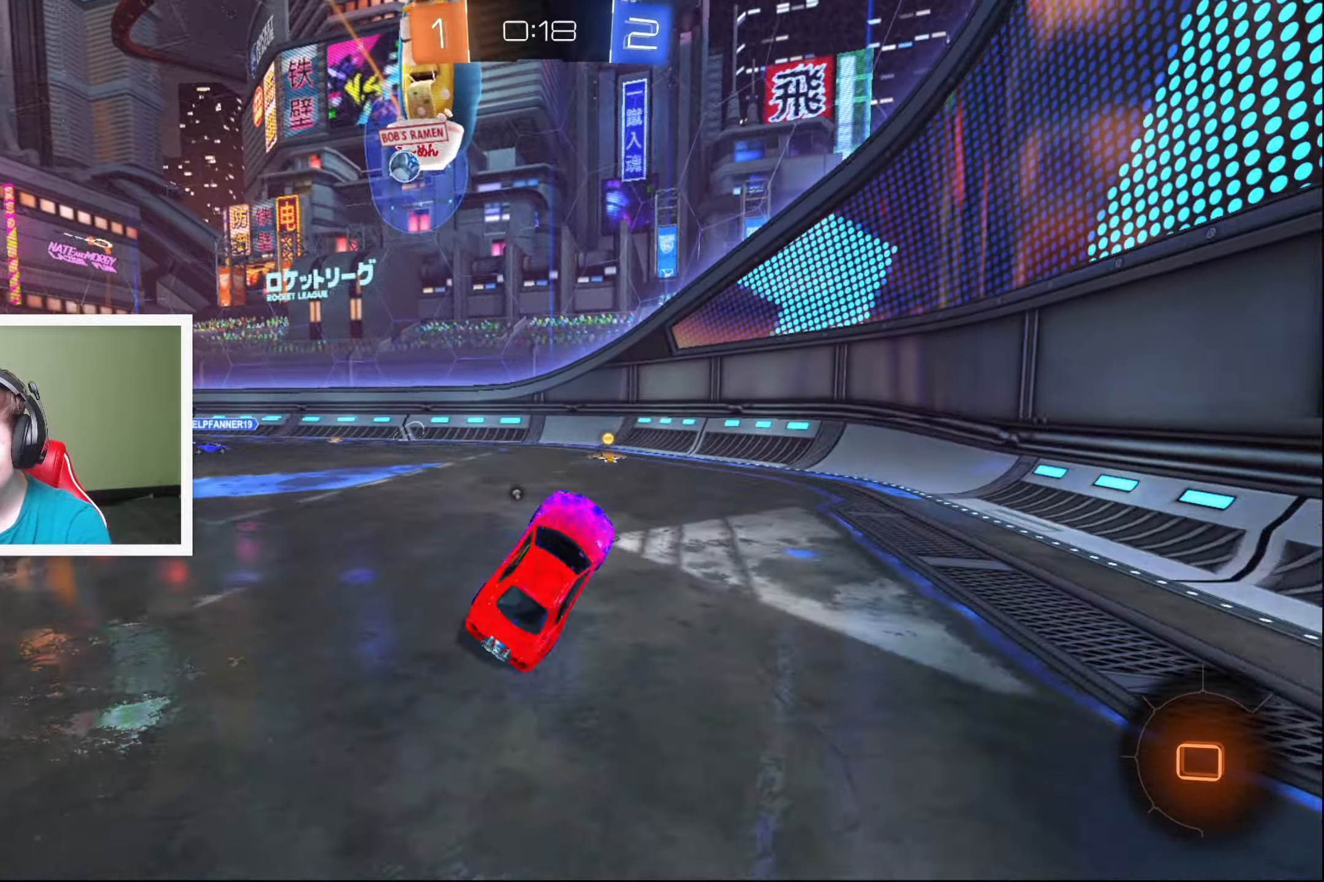
{"buttons": ["B", "R2"], "left_stick": "left", "events": [[50, "B", "down"], [116, "left_stick", "center"], [366, "Y", "down"], [450, "left_stick", "left"], [500, "Y", "up"]]}
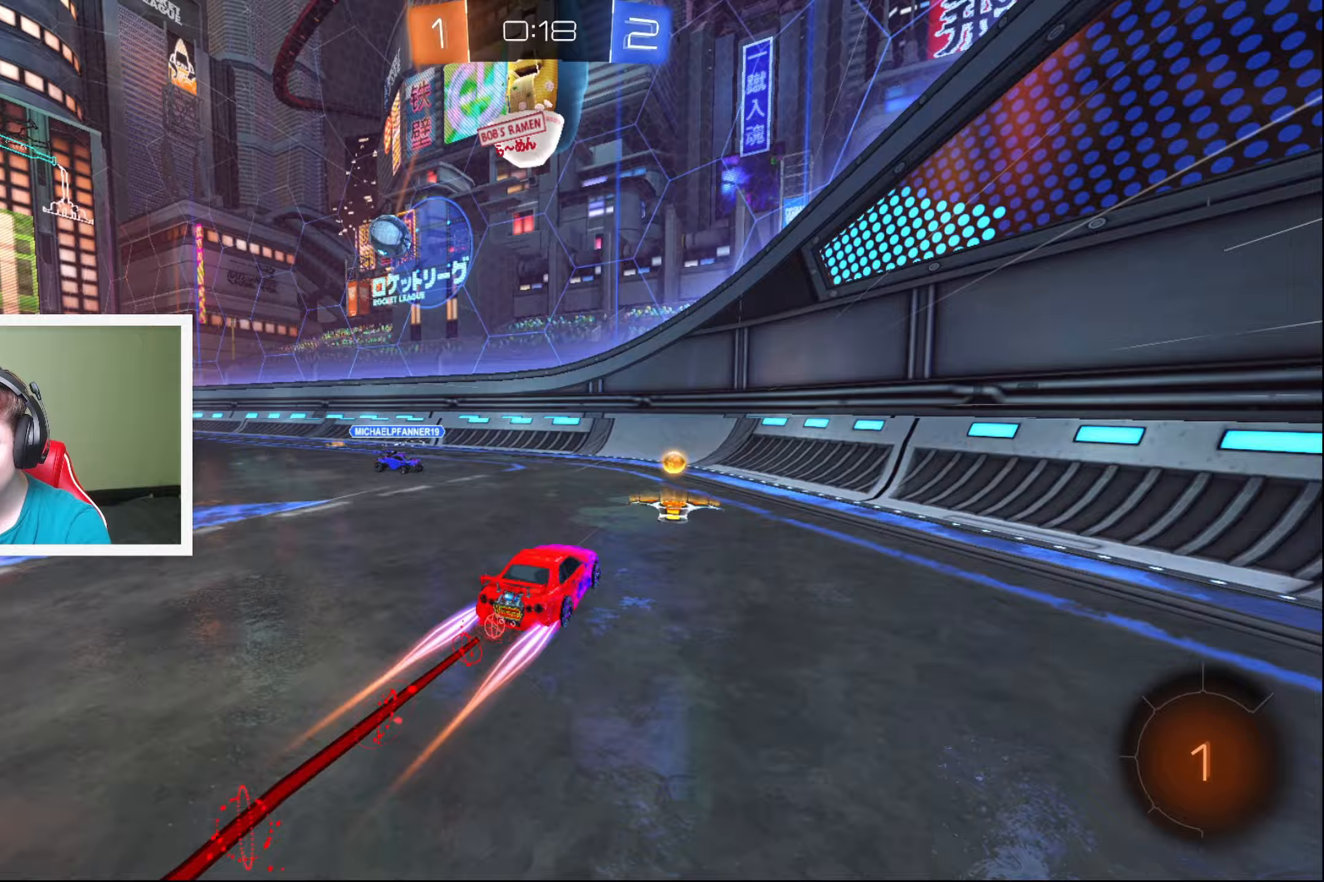
{"buttons": ["R2"], "left_stick": "left", "events": [[33, "B", "up"]]}
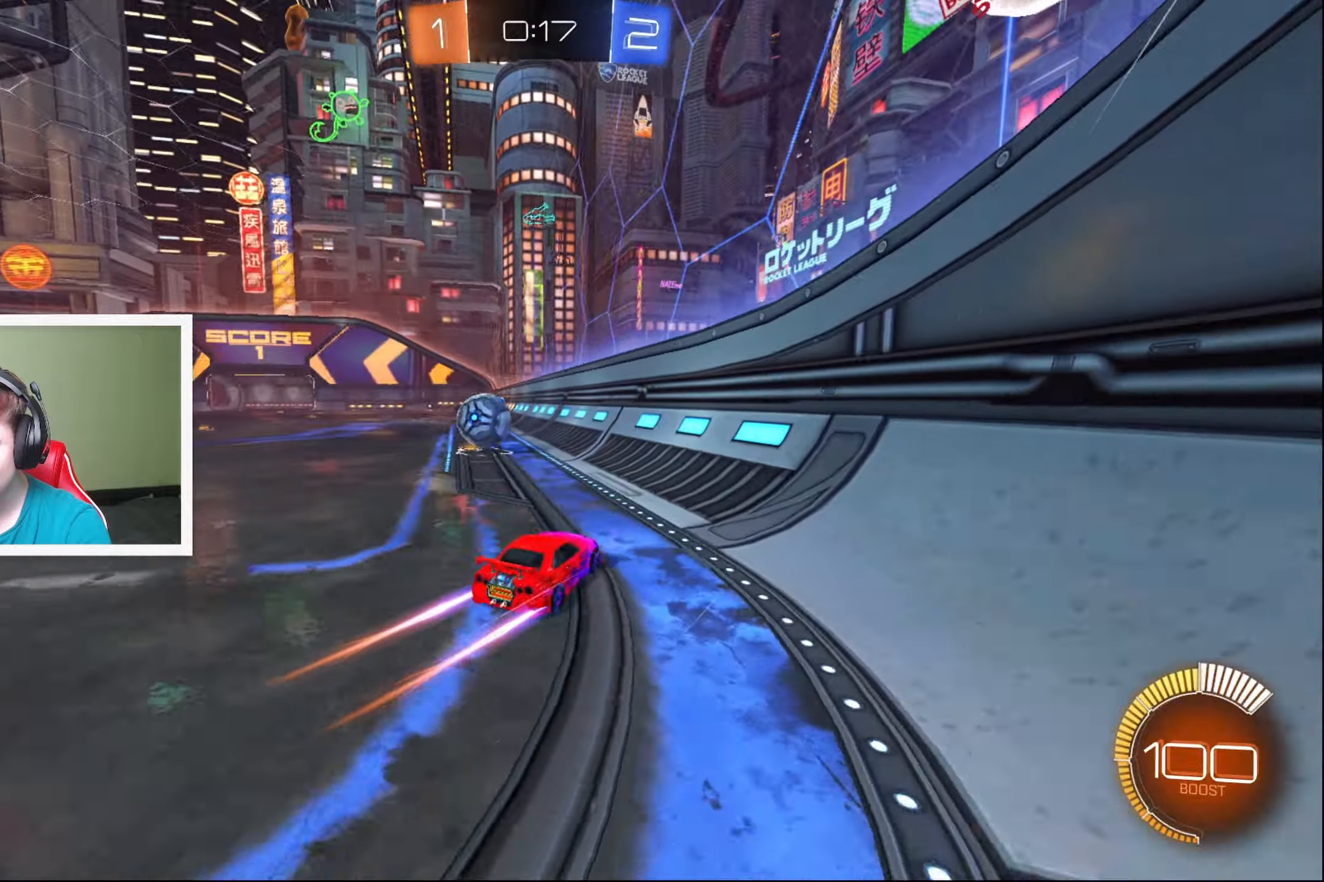
{"buttons": ["R2"], "left_stick": "right", "events": [[217, "left_stick", "center"], [267, "left_stick", "right"]]}
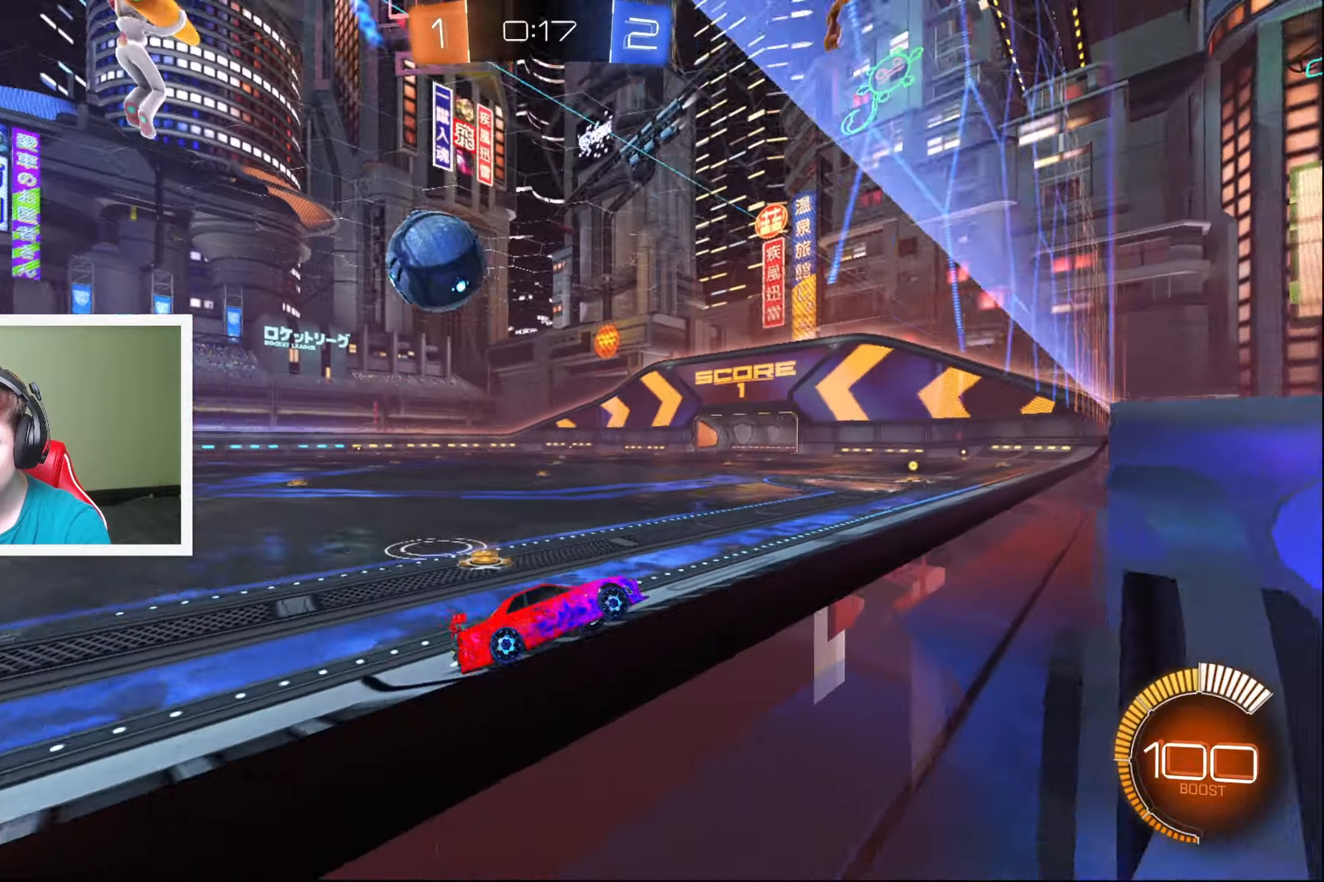
{"buttons": ["L2"], "left_stick": "right", "events": [[17, "left_stick", "center"], [150, "left_stick", "right"], [200, "L2", "down"], [300, "R2", "up"], [300, "left_stick", "down-right"], [450, "left_stick", "right"]]}
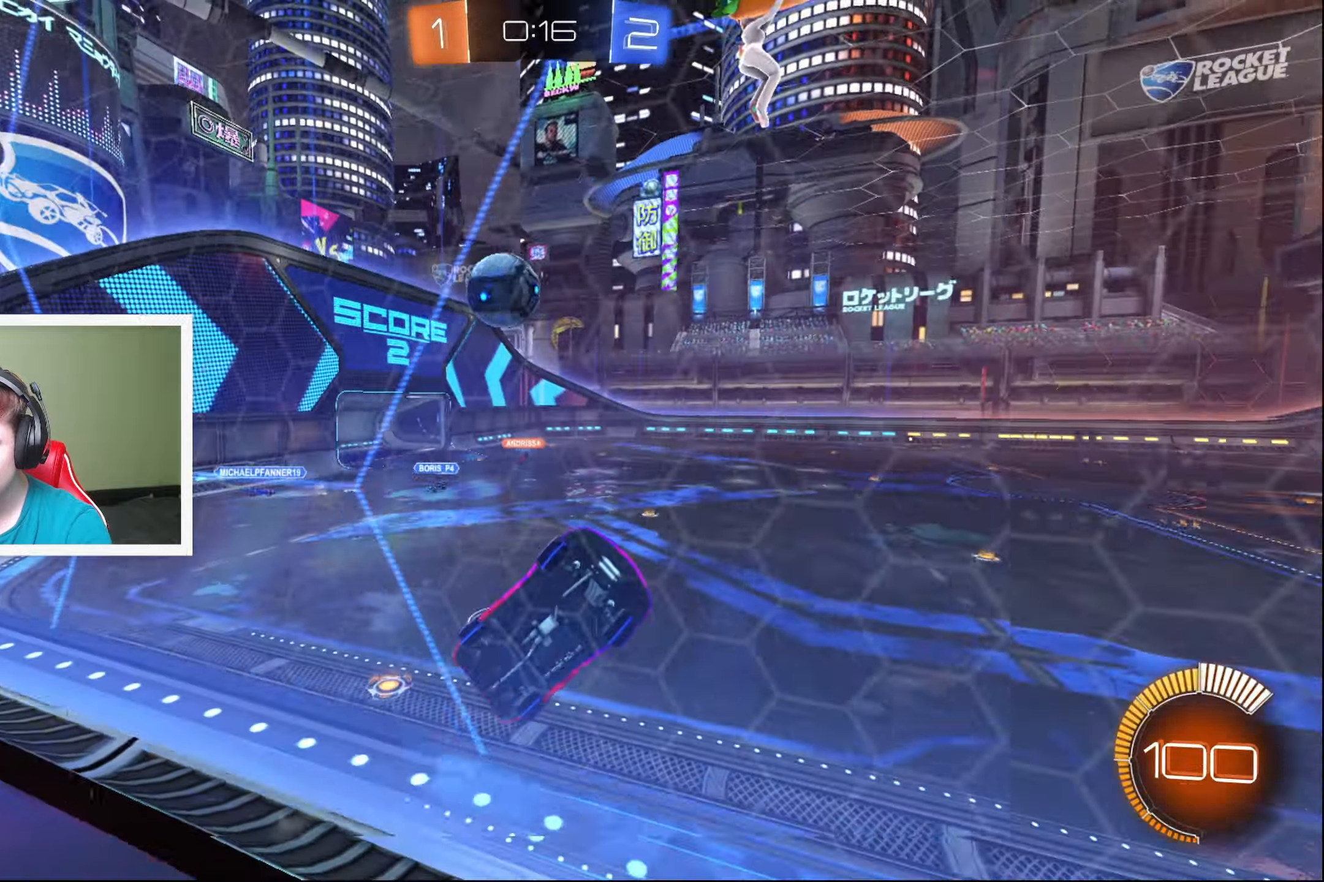
{"buttons": ["L2", "R2"], "left_stick": "left", "events": [[33, "L2", "up"], [167, "left_stick", "down-right"], [233, "L2", "down"], [267, "A", "down"], [333, "left_stick", "down-left"], [383, "R2", "down"], [417, "left_stick", "left"], [483, "A", "up"]]}
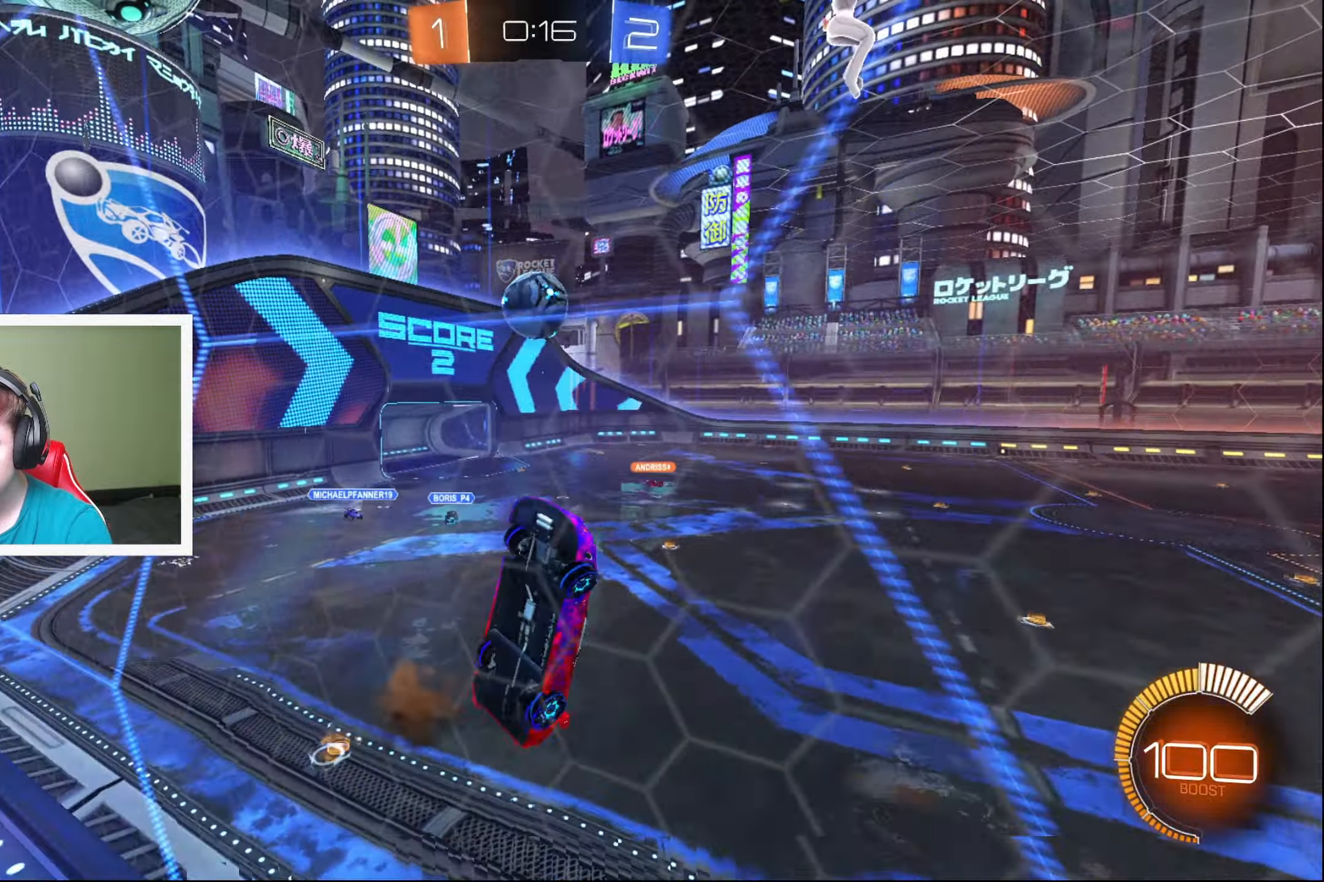
{"buttons": ["A", "L2", "R2"], "left_stick": "up-right", "events": [[150, "left_stick", "up-right"], [217, "L2", "up"], [433, "L2", "down"], [483, "A", "down"]]}
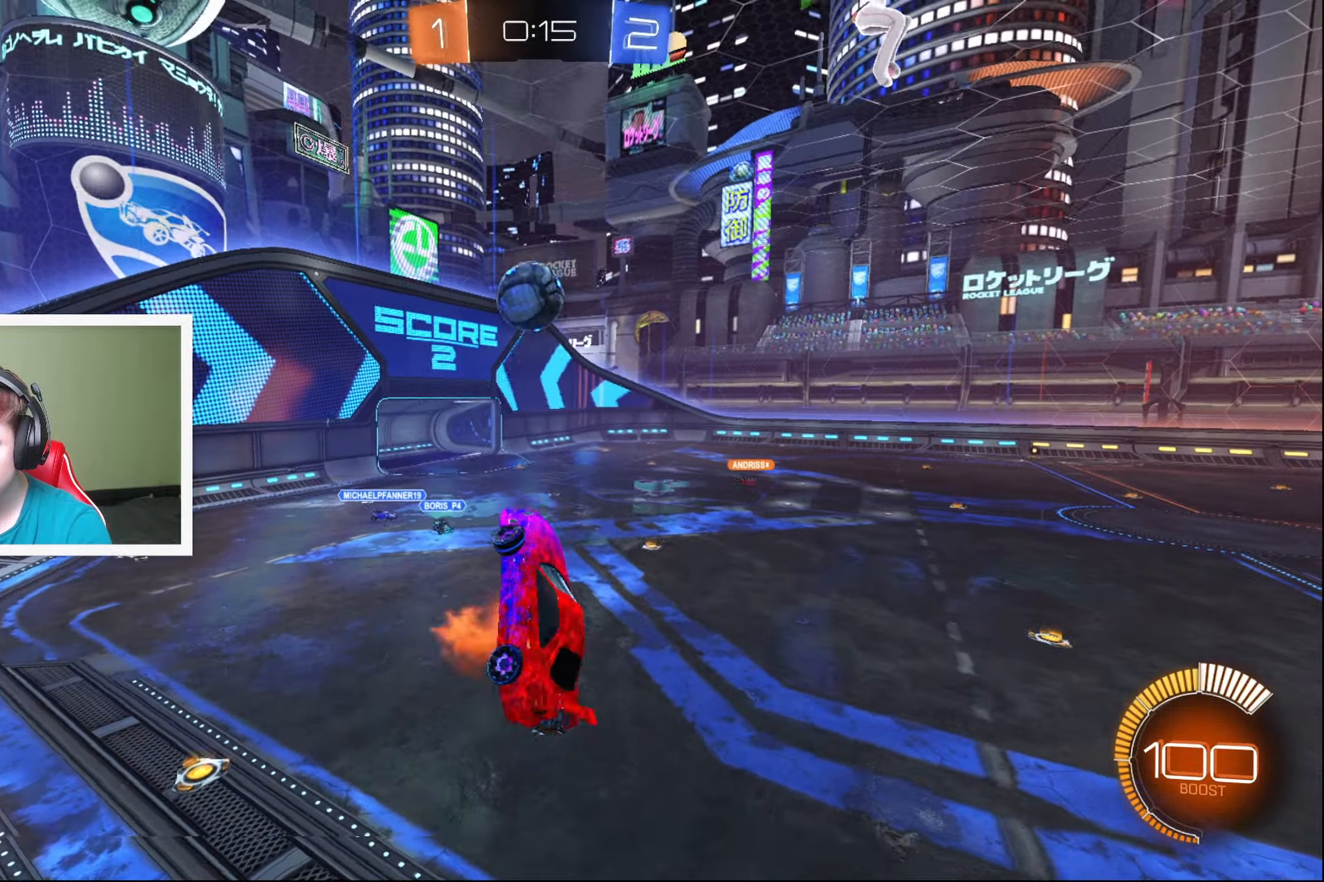
{"buttons": ["R2"], "left_stick": "left", "events": [[100, "left_stick", "right"], [200, "A", "up"], [483, "L2", "up"], [500, "left_stick", "left"]]}
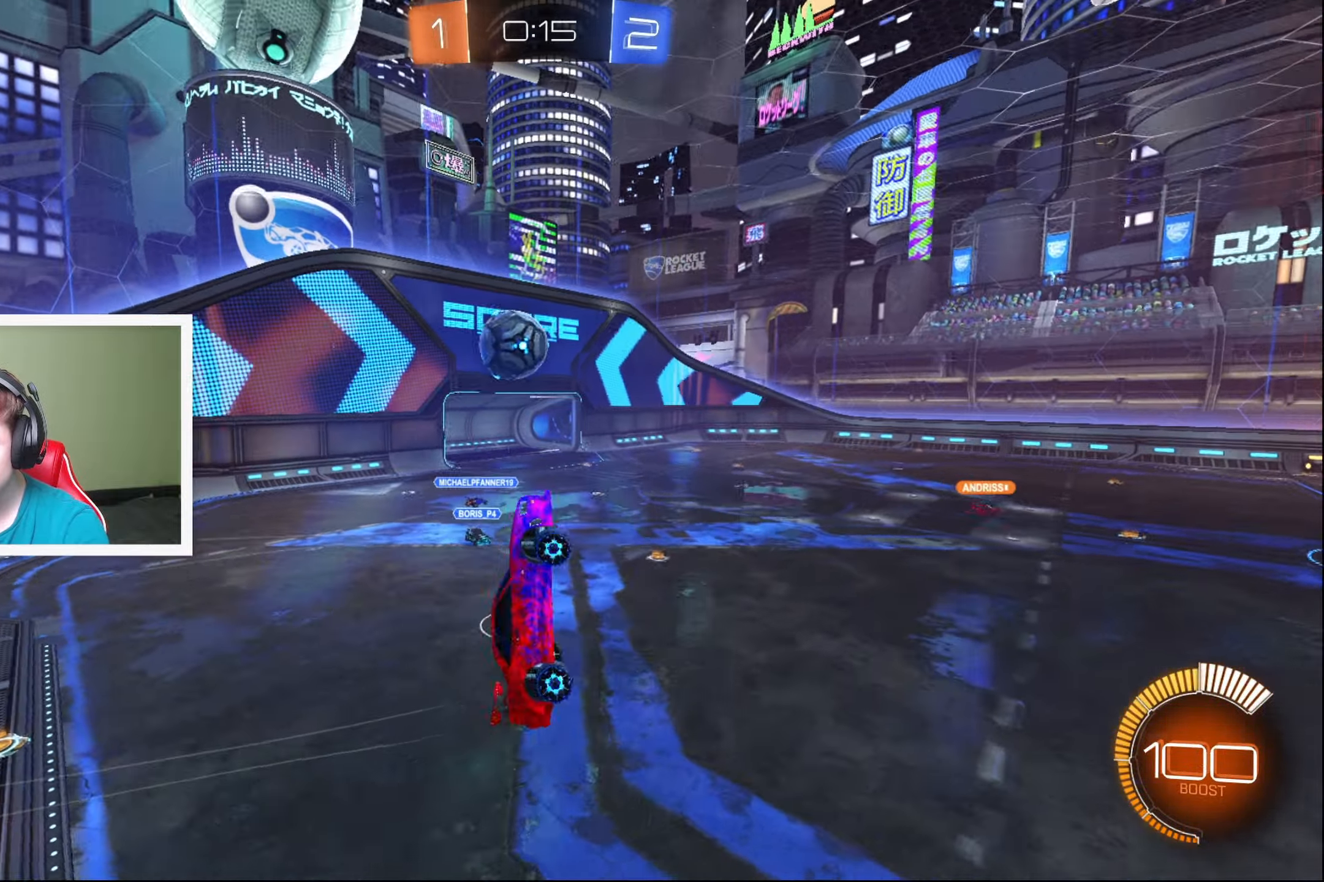
{"buttons": ["R2"], "left_stick": "center", "events": [[483, "left_stick", "center"]]}
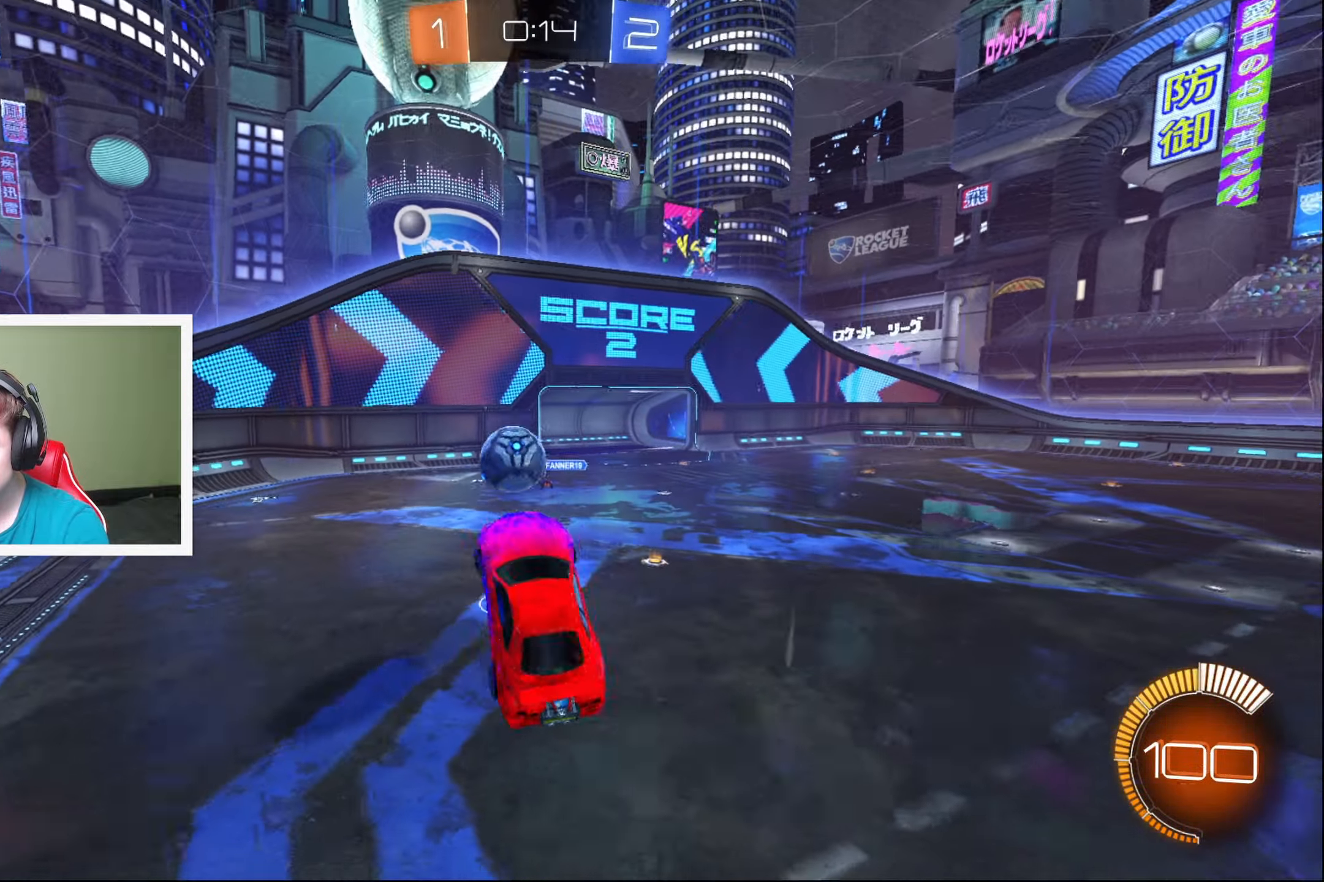
{"buttons": ["R2"], "left_stick": "left", "events": [[233, "left_stick", "left"]]}
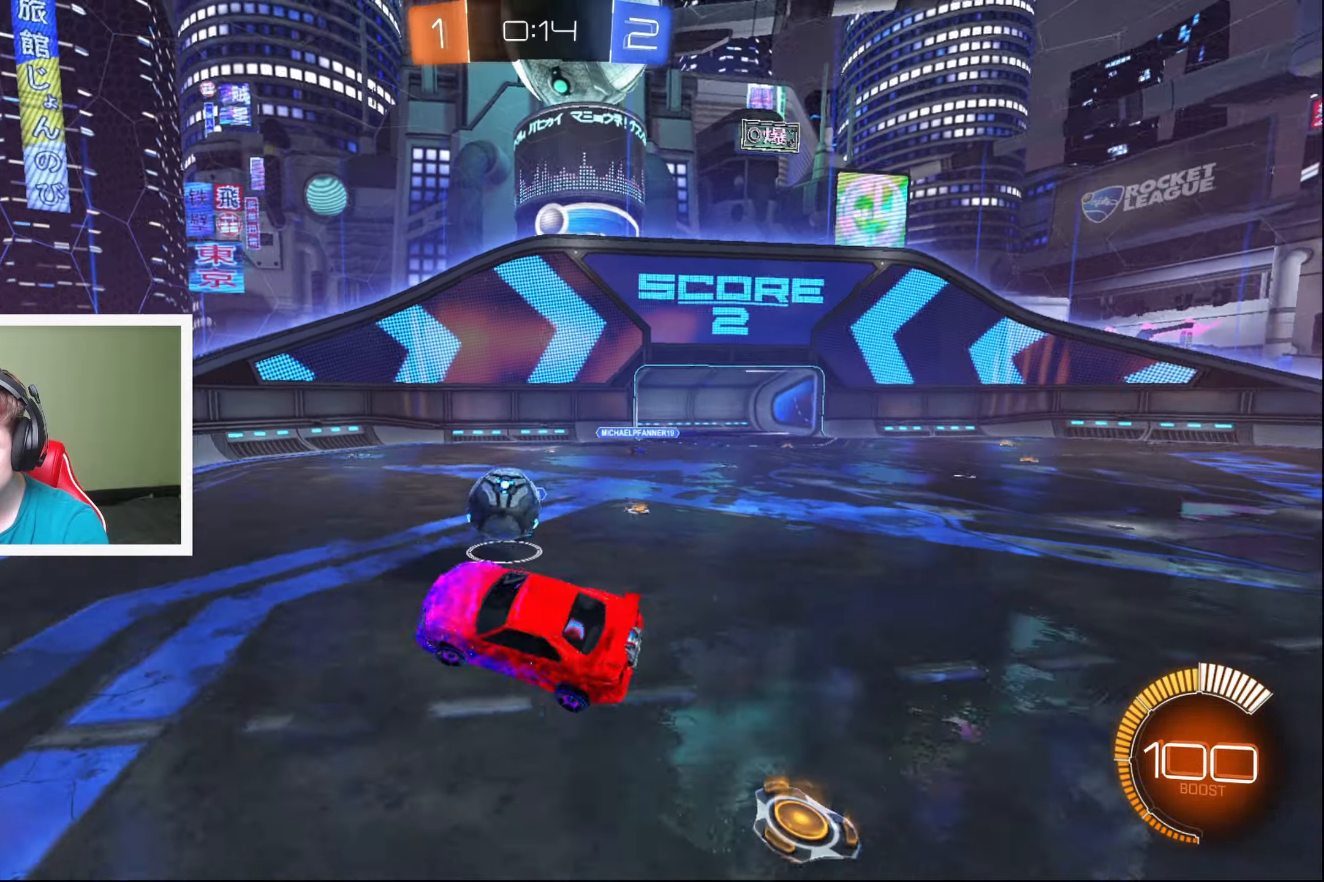
{"buttons": ["B", "R2"], "left_stick": "right", "events": [[300, "B", "down"], [300, "left_stick", "center"], [483, "left_stick", "right"]]}
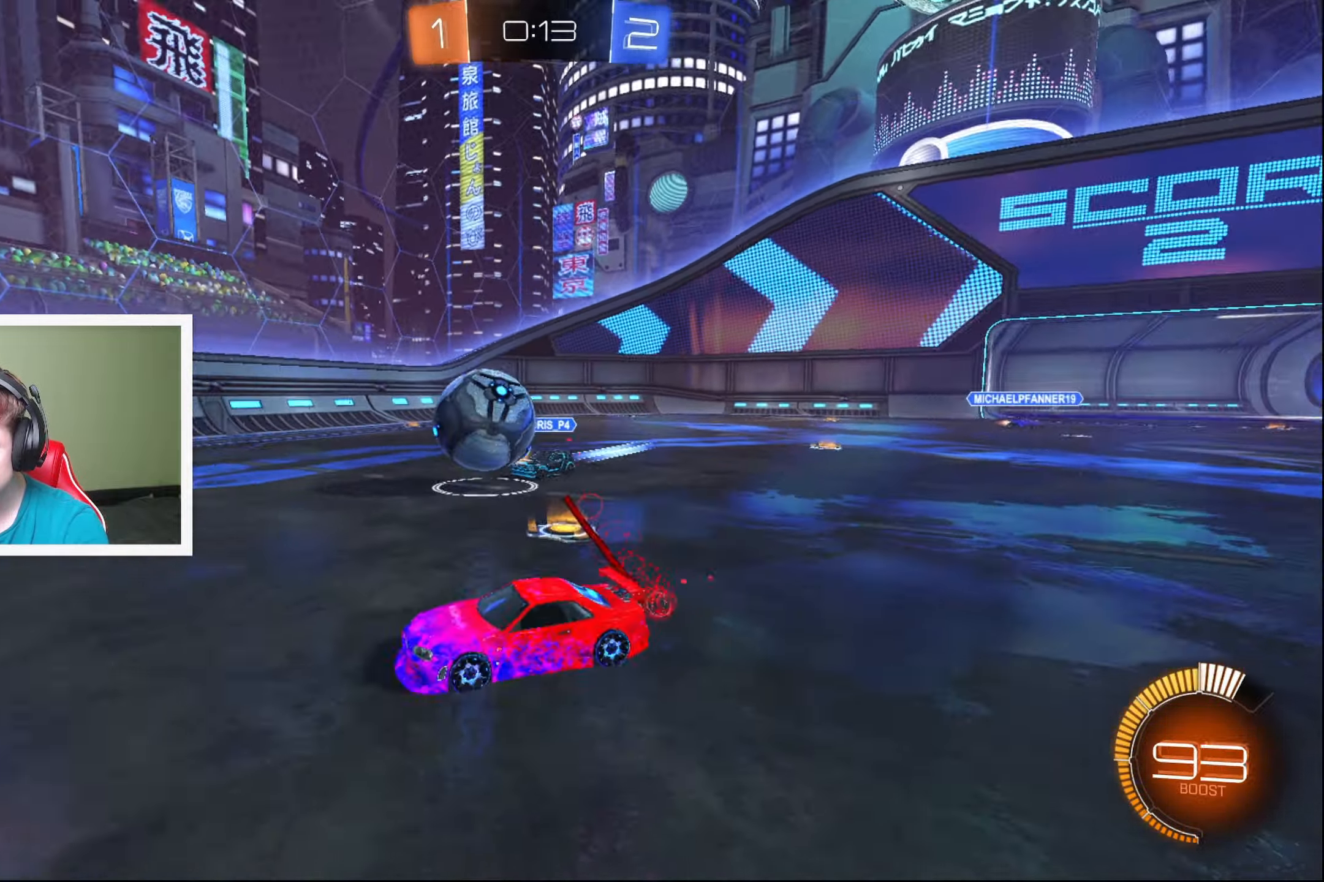
{"buttons": ["B", "R2"], "left_stick": "center", "events": [[200, "left_stick", "left"], [467, "left_stick", "center"]]}
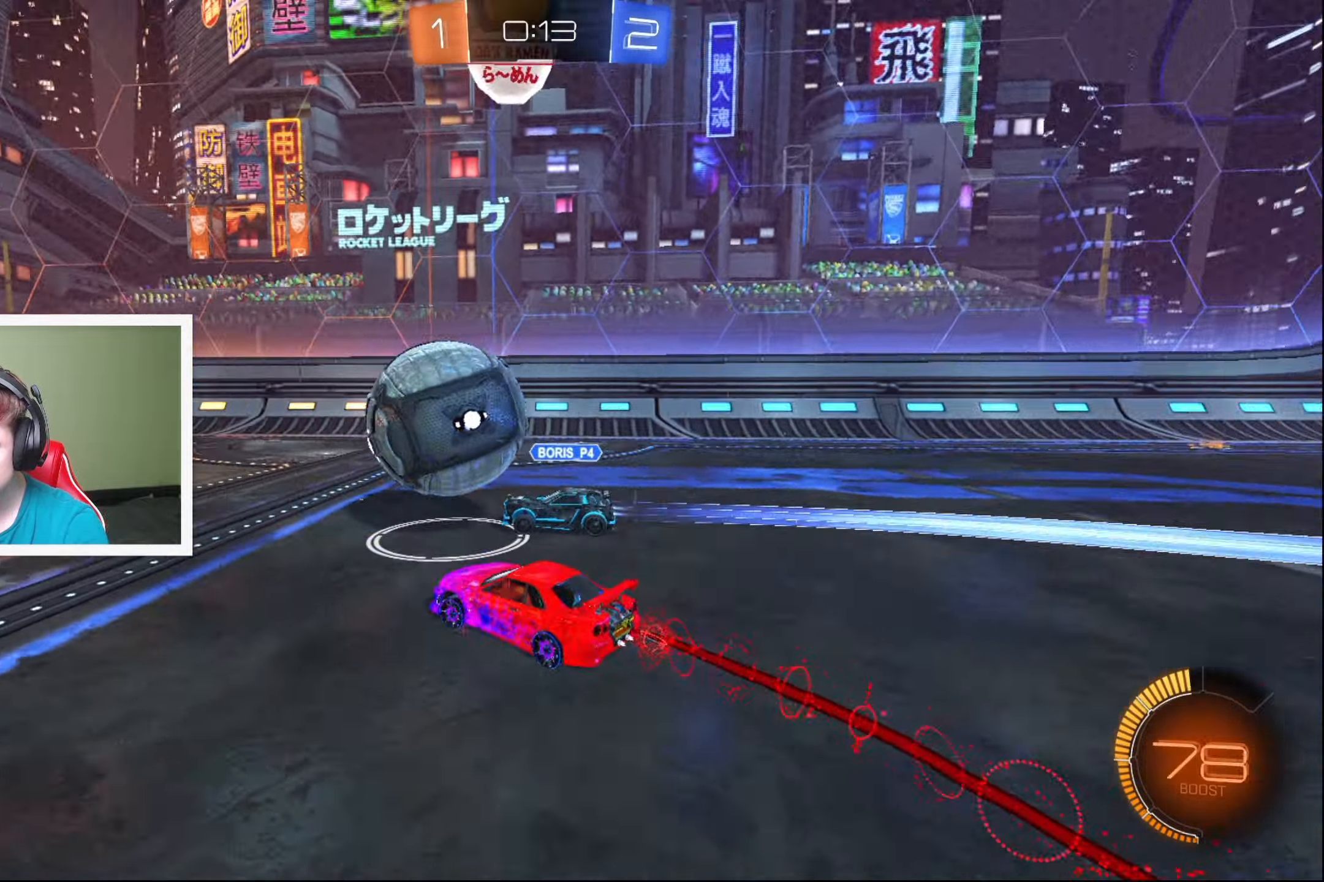
{"buttons": ["B", "R2"], "left_stick": "left", "events": [[117, "left_stick", "left"], [284, "left_stick", "center"], [450, "left_stick", "left"]]}
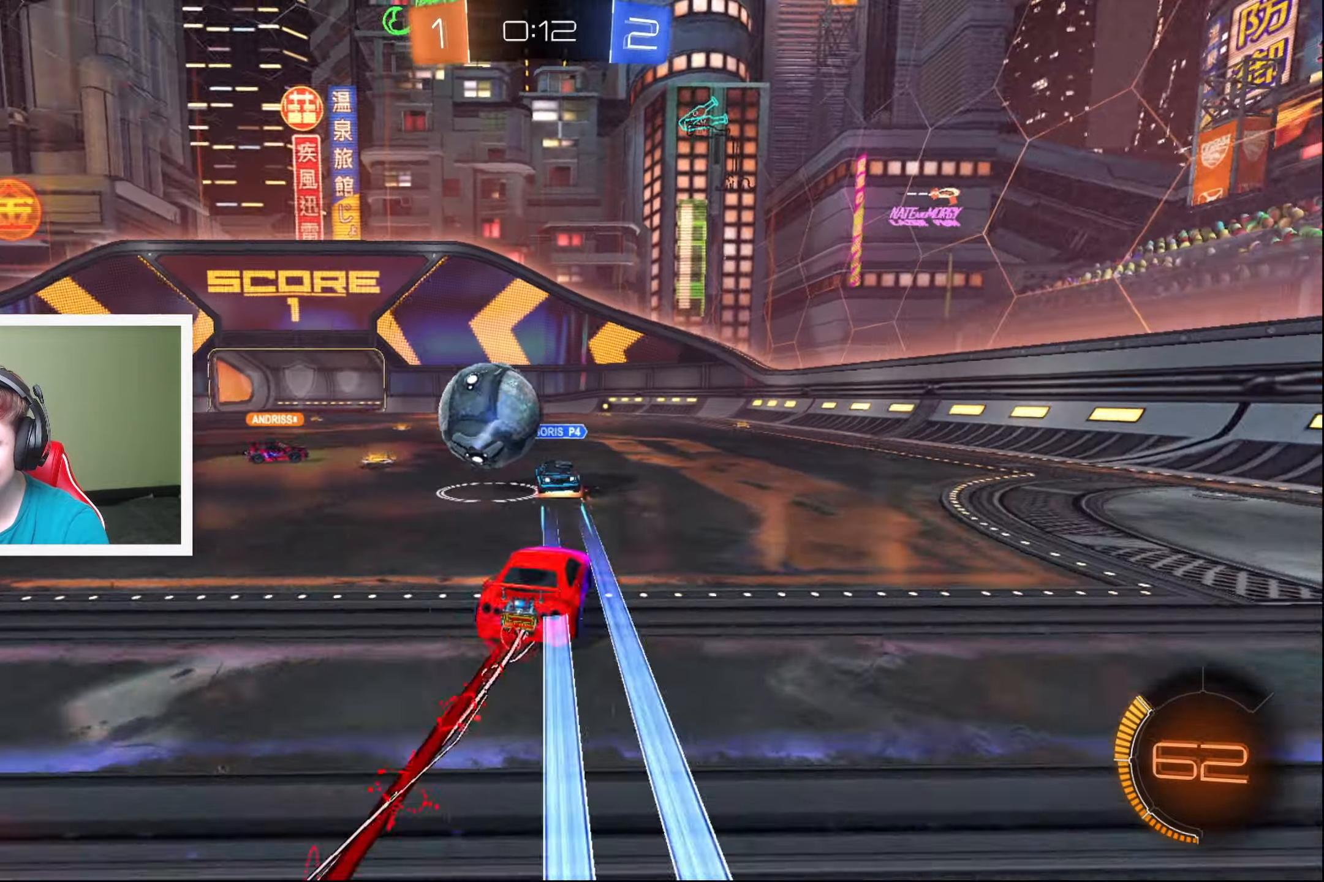
{"buttons": ["R2"], "left_stick": "left", "events": [[117, "left_stick", "center"], [250, "B", "up"], [350, "left_stick", "left"]]}
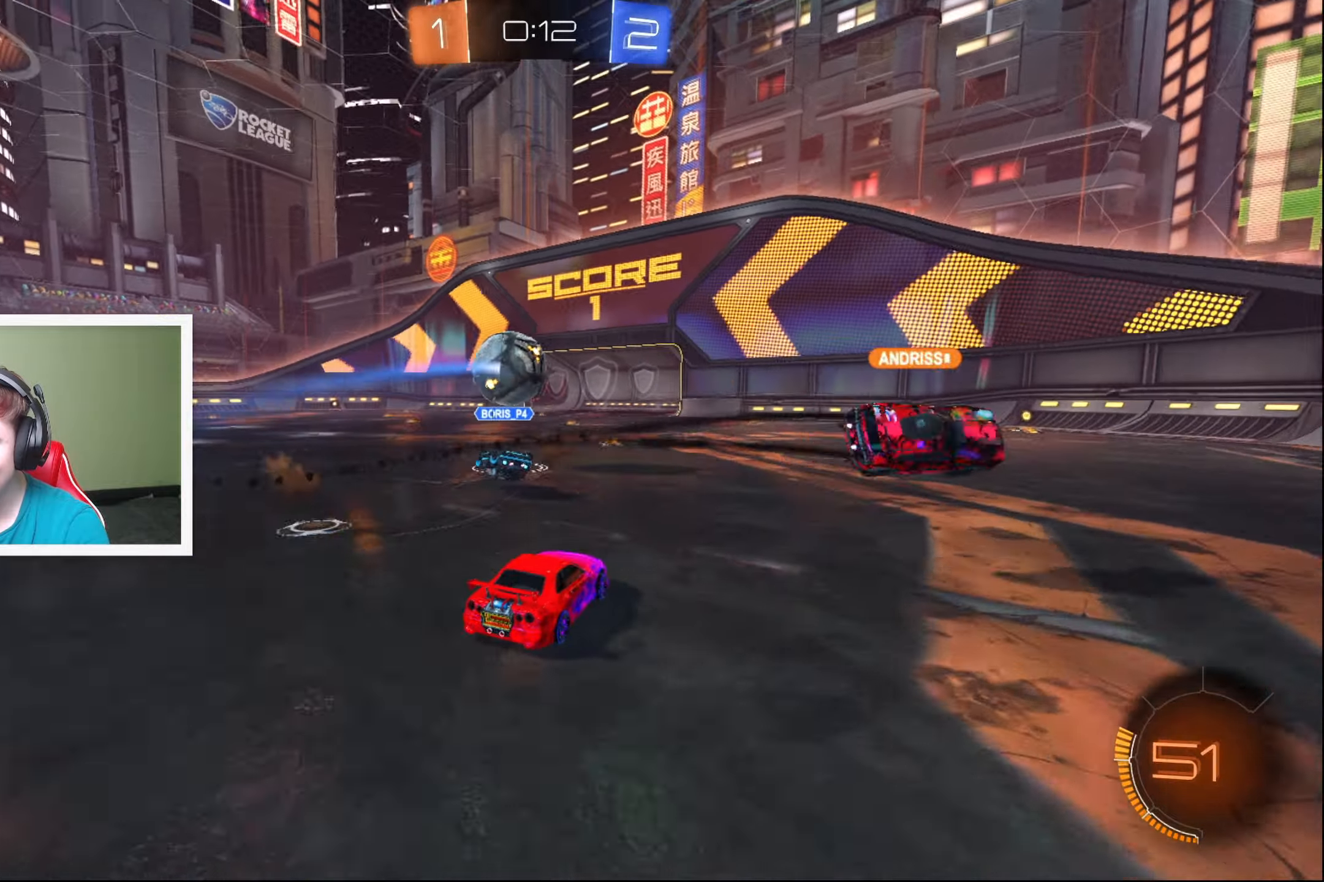
{"buttons": ["B", "R2"], "left_stick": "center", "events": [[17, "B", "down"], [34, "left_stick", "center"], [100, "left_stick", "left"], [200, "left_stick", "center"], [367, "left_stick", "left"], [500, "left_stick", "center"]]}
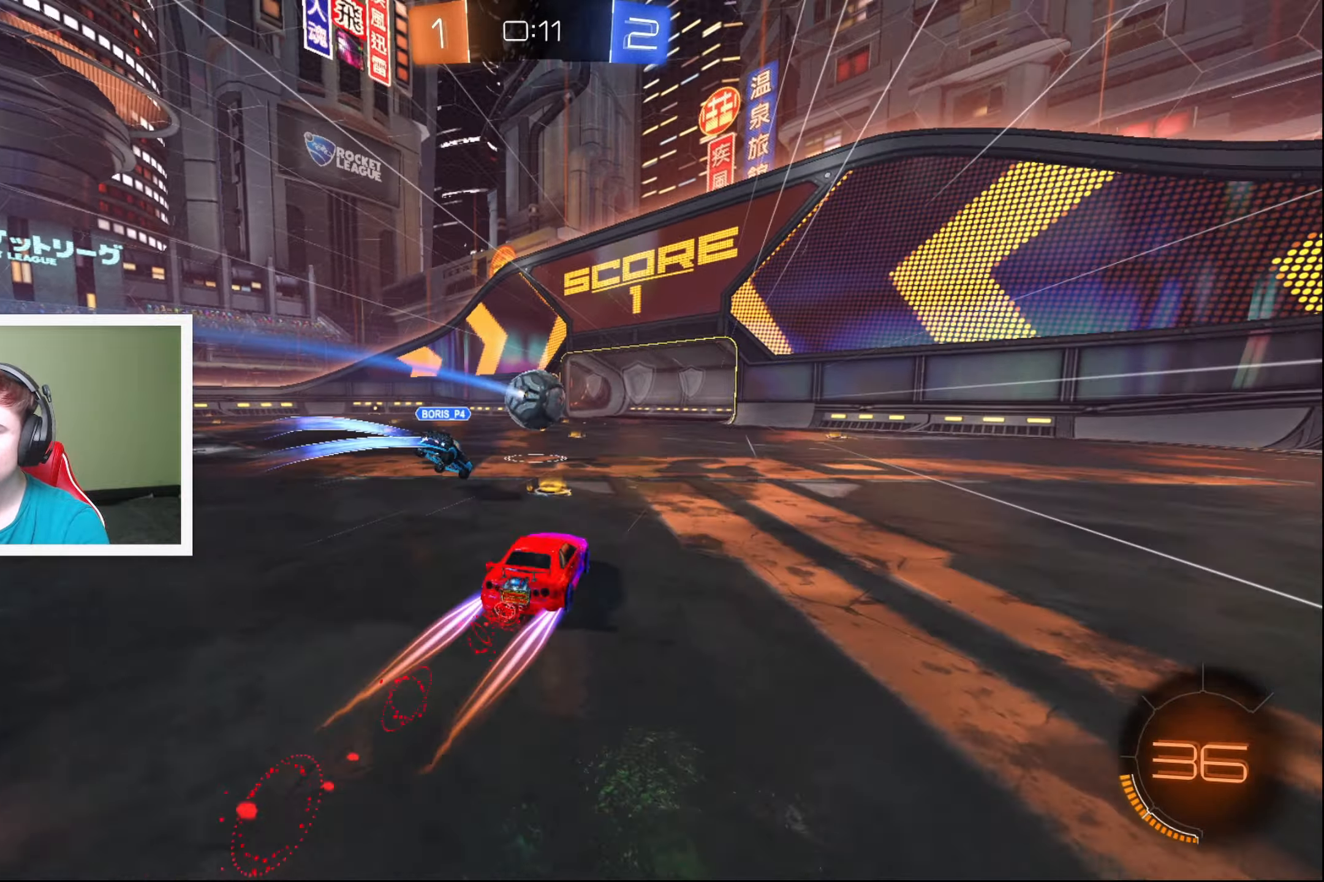
{"buttons": ["B", "R2"], "left_stick": "center", "events": [[117, "left_stick", "down-left"], [434, "left_stick", "center"]]}
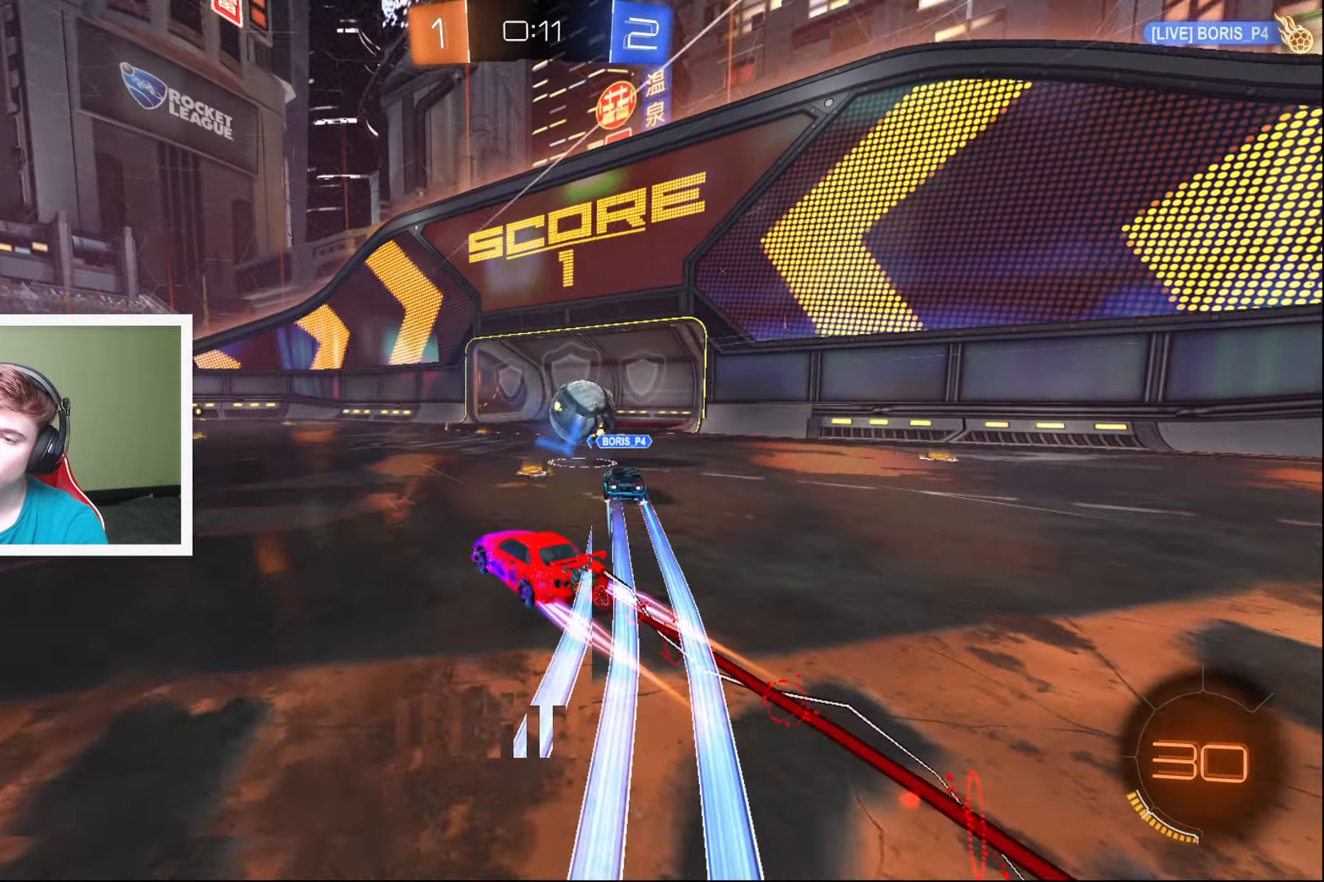
{"buttons": ["R2"], "left_stick": "center", "events": [[117, "left_stick", "down-left"], [150, "Y", "down"], [284, "Y", "up"], [350, "left_stick", "center"], [384, "B", "up"]]}
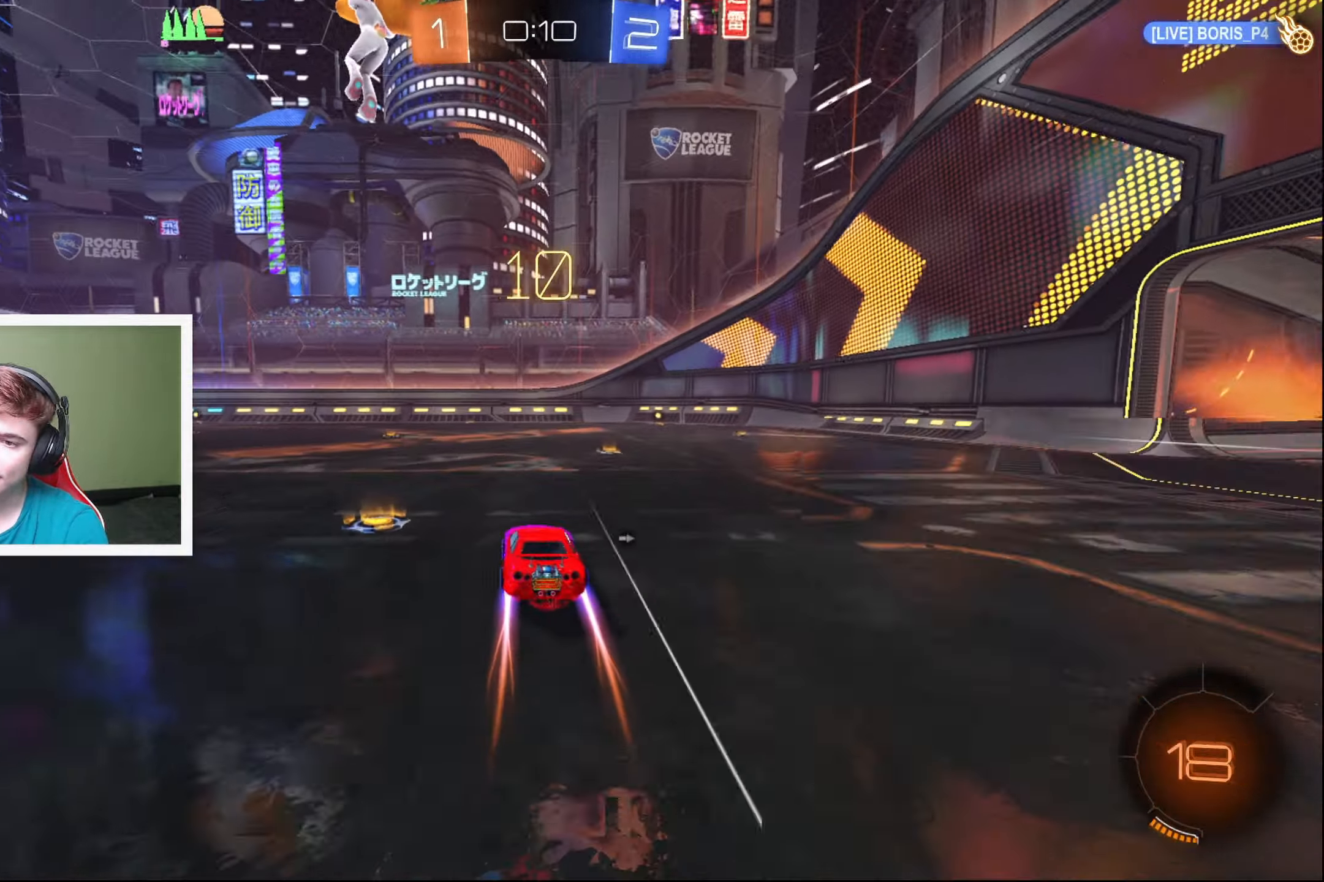
{"buttons": [], "left_stick": "center", "events": [[484, "R2", "up"]]}
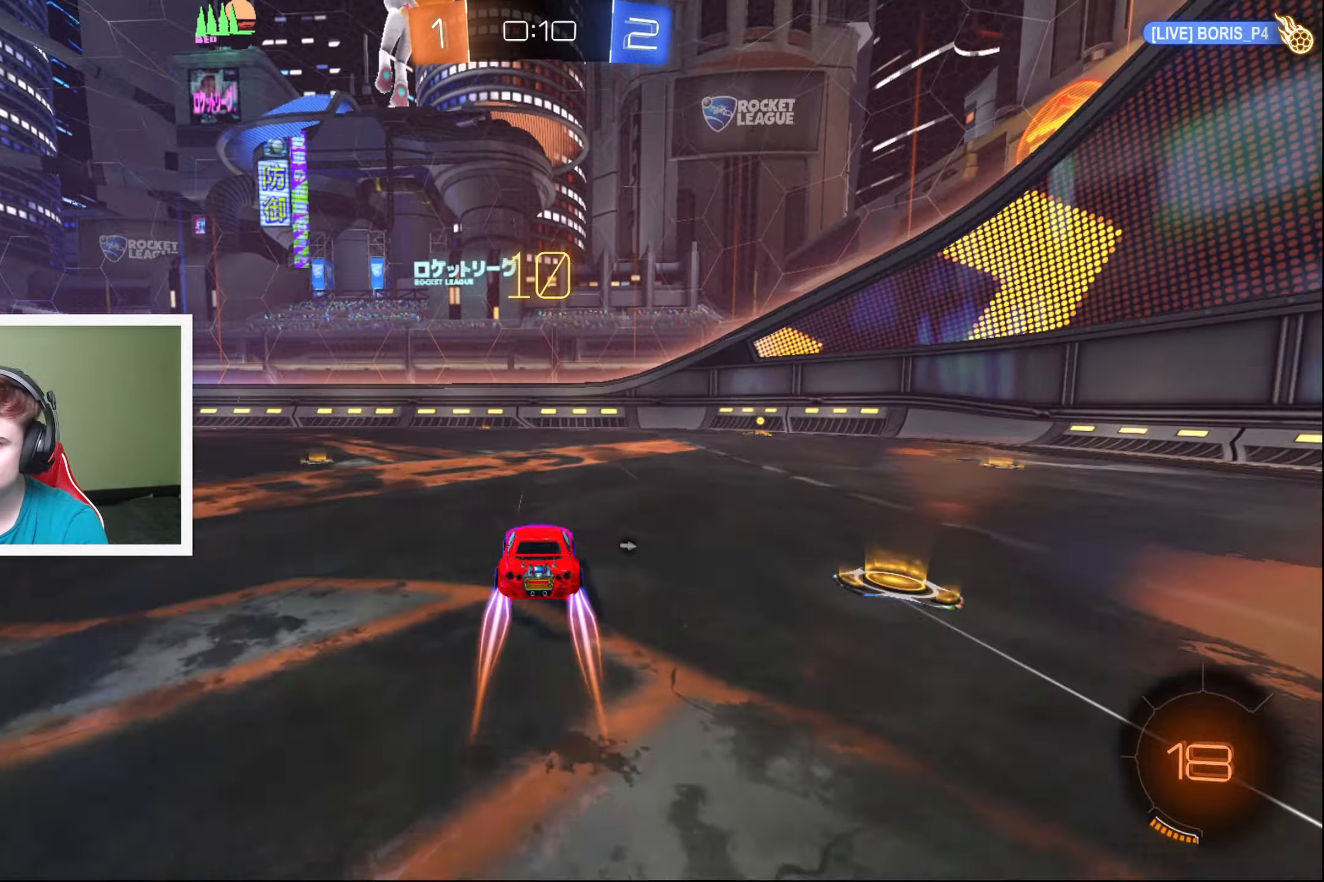
{"buttons": [], "left_stick": "center", "events": []}